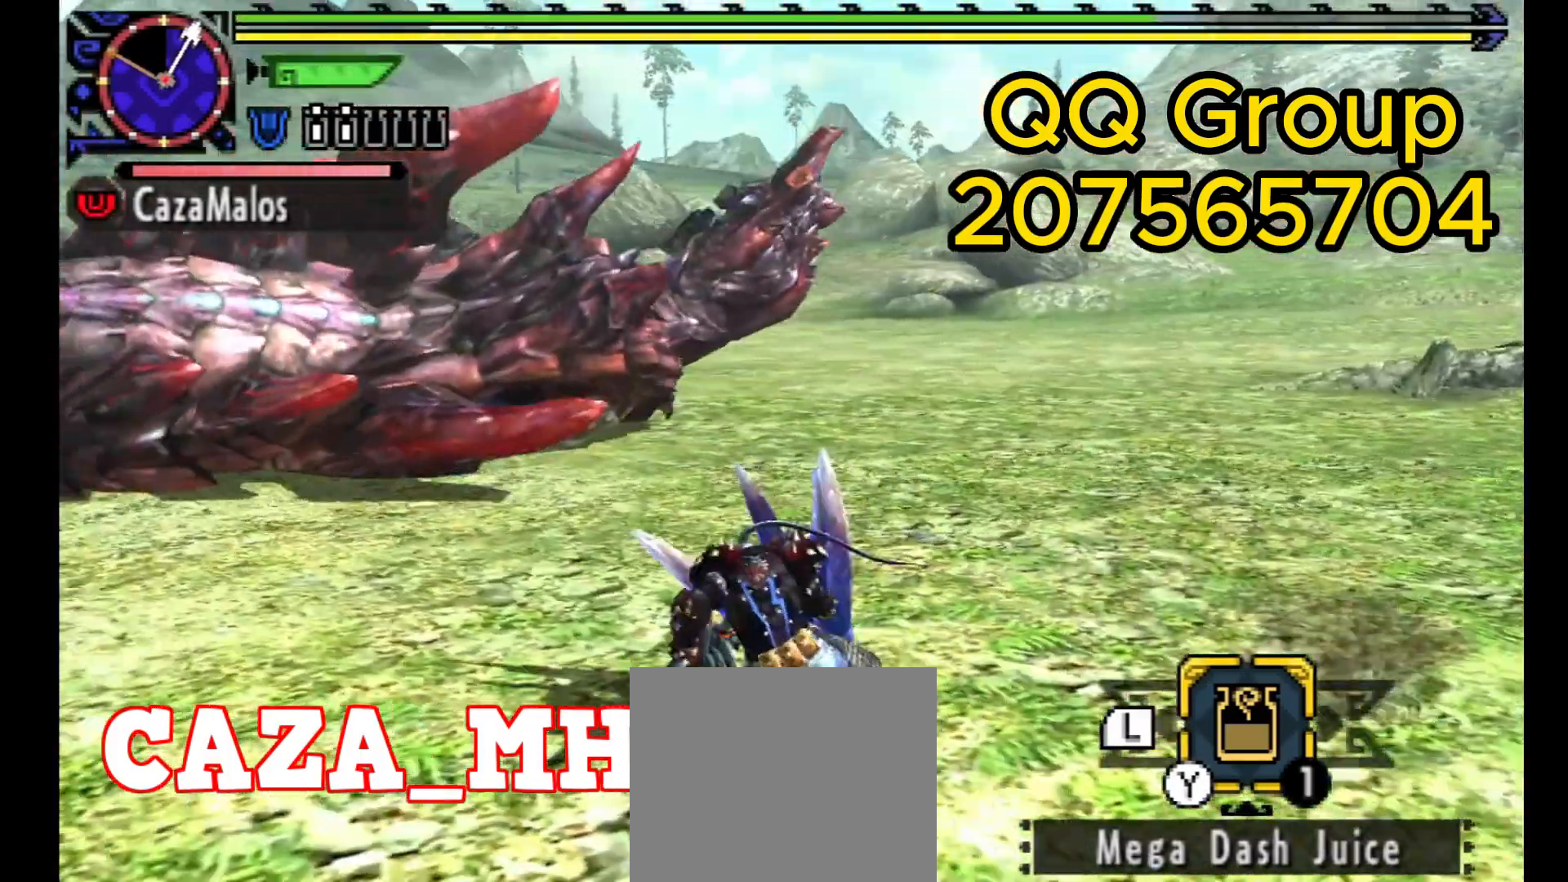
Gameplay with a controller (PlayStation layout); each line is a JSON object with the inputs held at the frame after it. "events" lists button and stick changes between this image and that frame as [ms after this image, input, new state], when the widget could be followed in between. Not read: SELECT.
{"buttons": ["CROSS"], "left_stick": "up", "right_stick": "center", "events": [[67, "left_stick", "up"], [100, "CROSS", "down"], [200, "CROSS", "up"], [267, "CROSS", "down"], [433, "CROSS", "up"], [500, "CROSS", "down"]]}
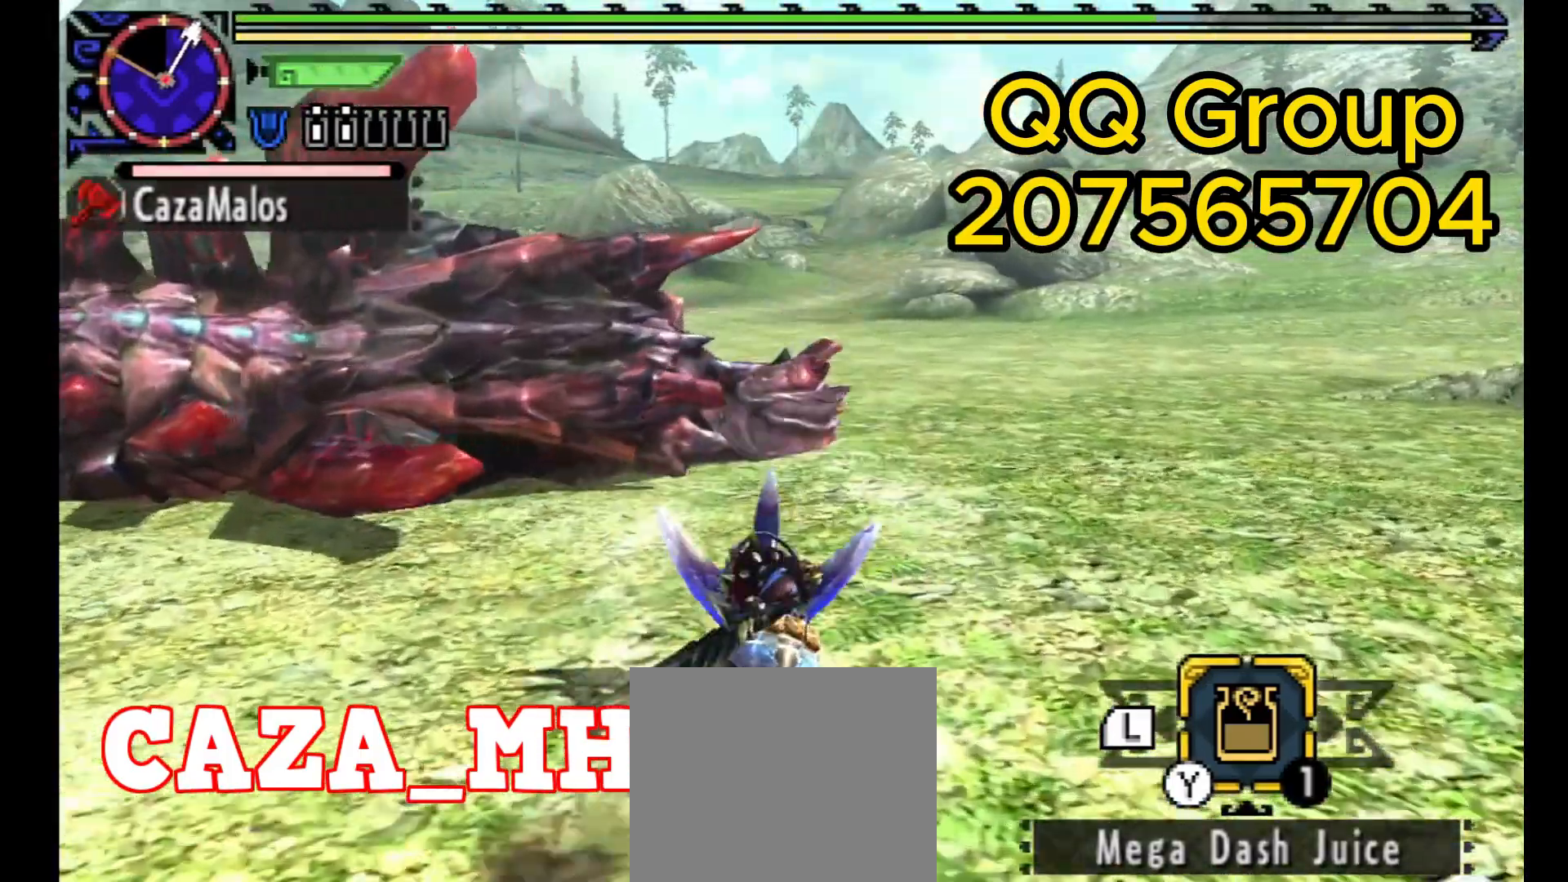
{"buttons": ["CROSS"], "left_stick": "up", "right_stick": "center", "events": [[200, "CROSS", "up"], [267, "CROSS", "down"], [433, "CROSS", "up"], [467, "CROSS", "down"]]}
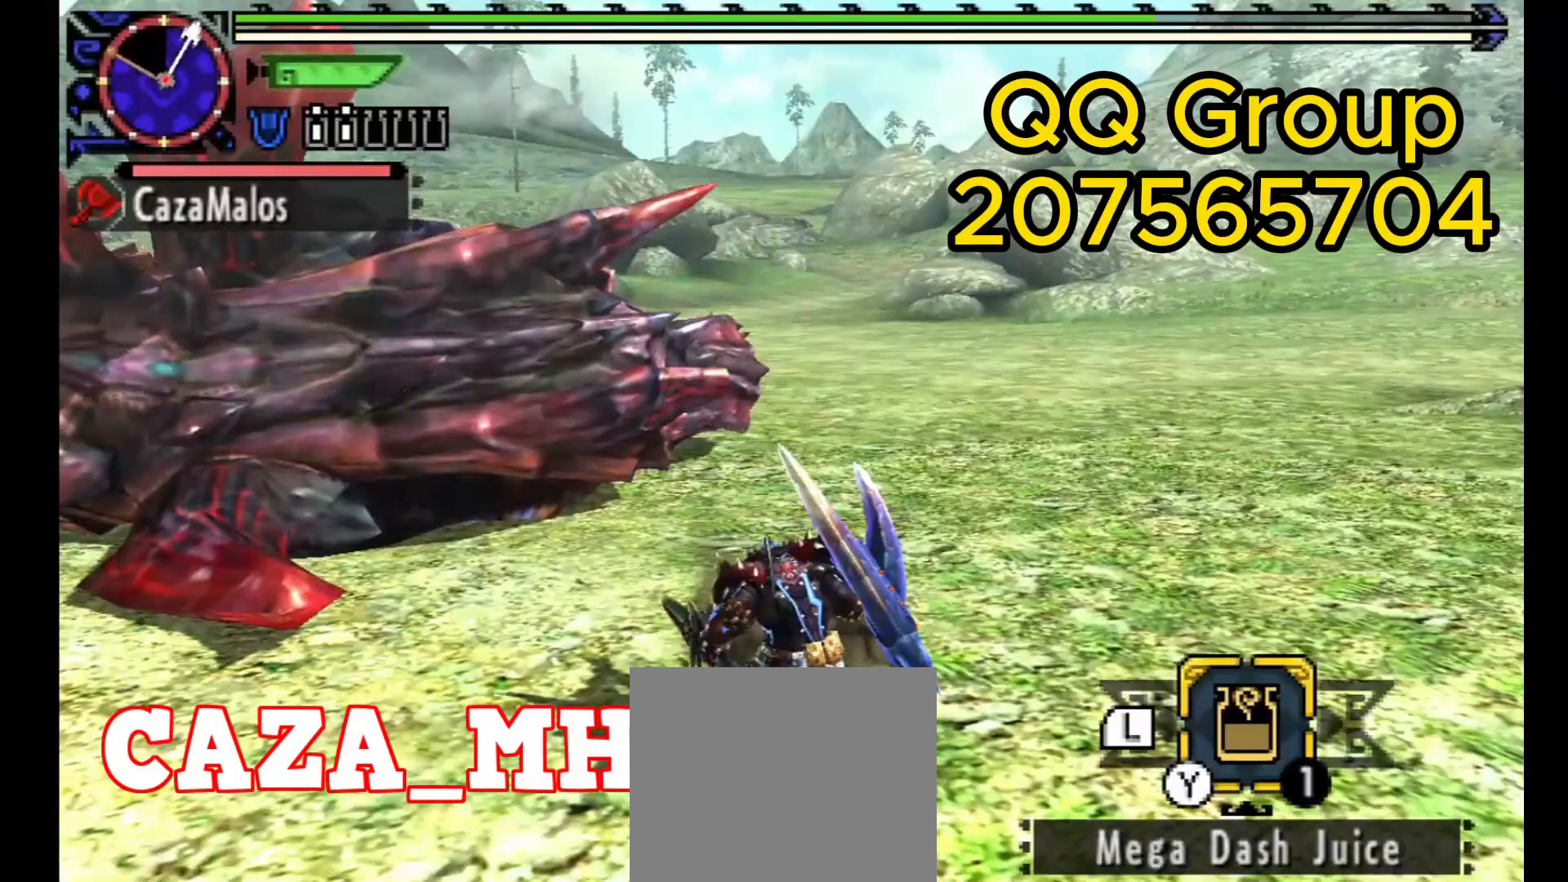
{"buttons": ["CIRCLE", "TRIANGLE"], "left_stick": "up", "right_stick": "center", "events": [[200, "CROSS", "up"], [367, "CIRCLE", "down"], [367, "TRIANGLE", "down"]]}
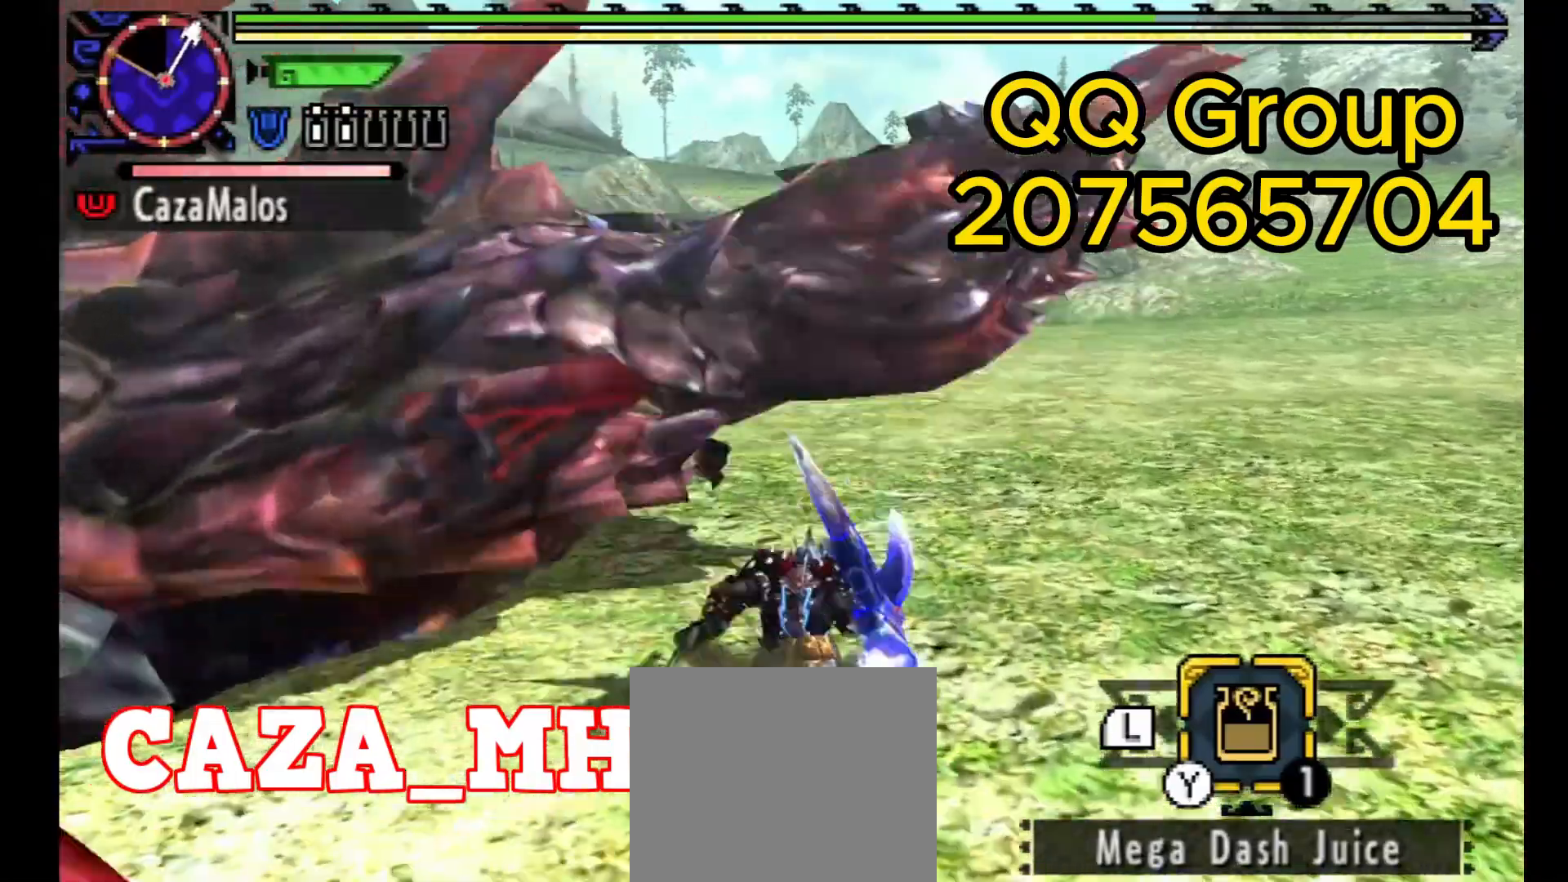
{"buttons": [], "left_stick": "center", "right_stick": "center", "events": [[67, "CIRCLE", "up"], [67, "TRIANGLE", "up"], [467, "left_stick", "center"]]}
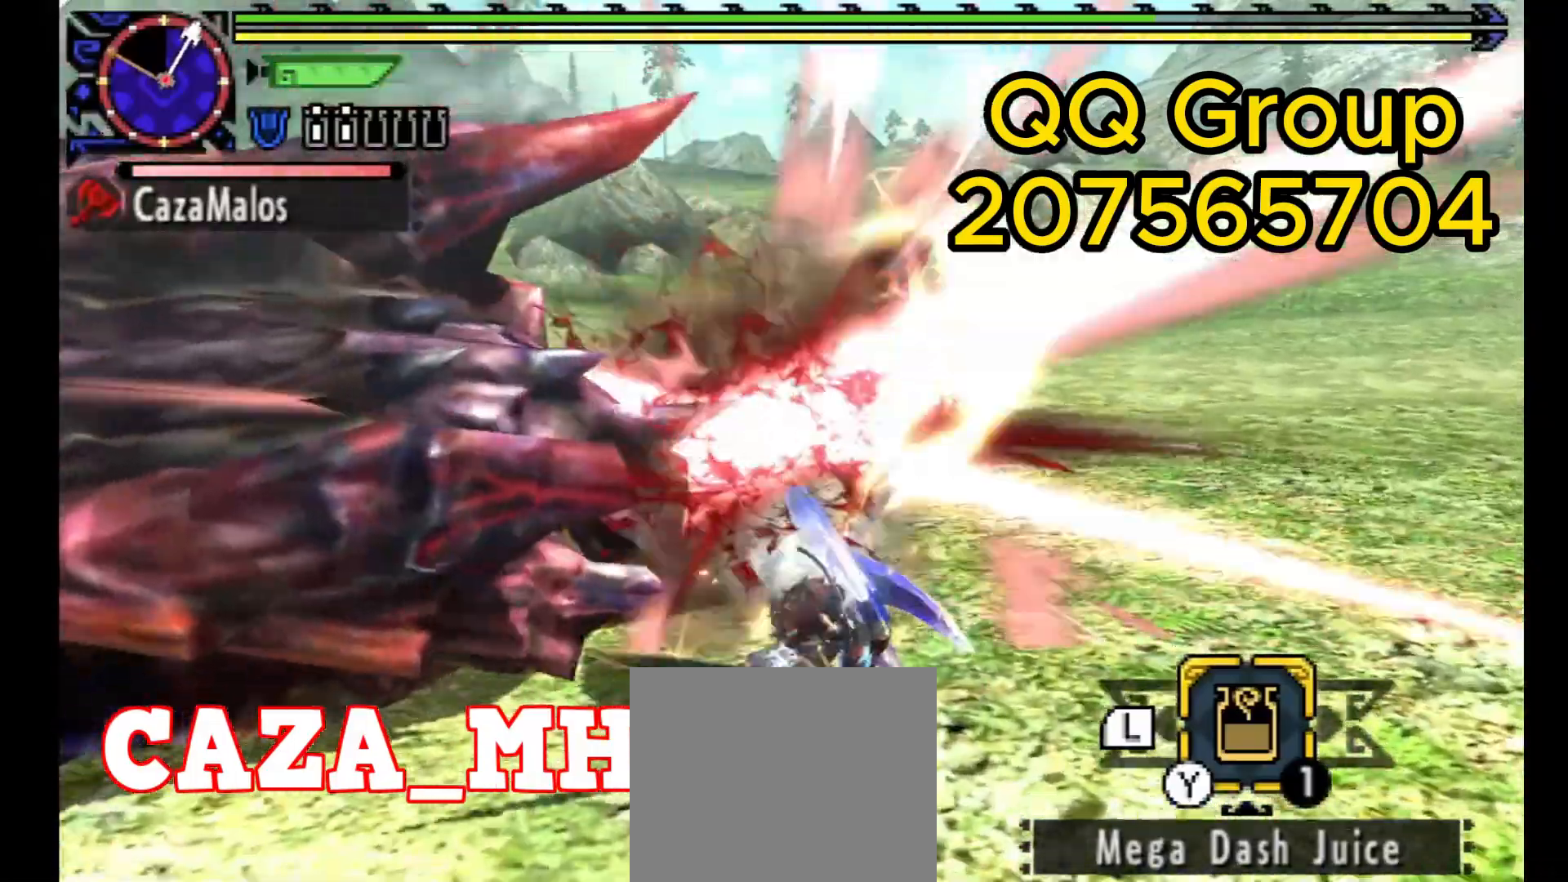
{"buttons": ["TRIANGLE"], "left_stick": "center", "right_stick": "center", "events": [[100, "TRIANGLE", "down"], [267, "TRIANGLE", "up"], [300, "TRIANGLE", "down"], [433, "TRIANGLE", "up"], [500, "TRIANGLE", "down"]]}
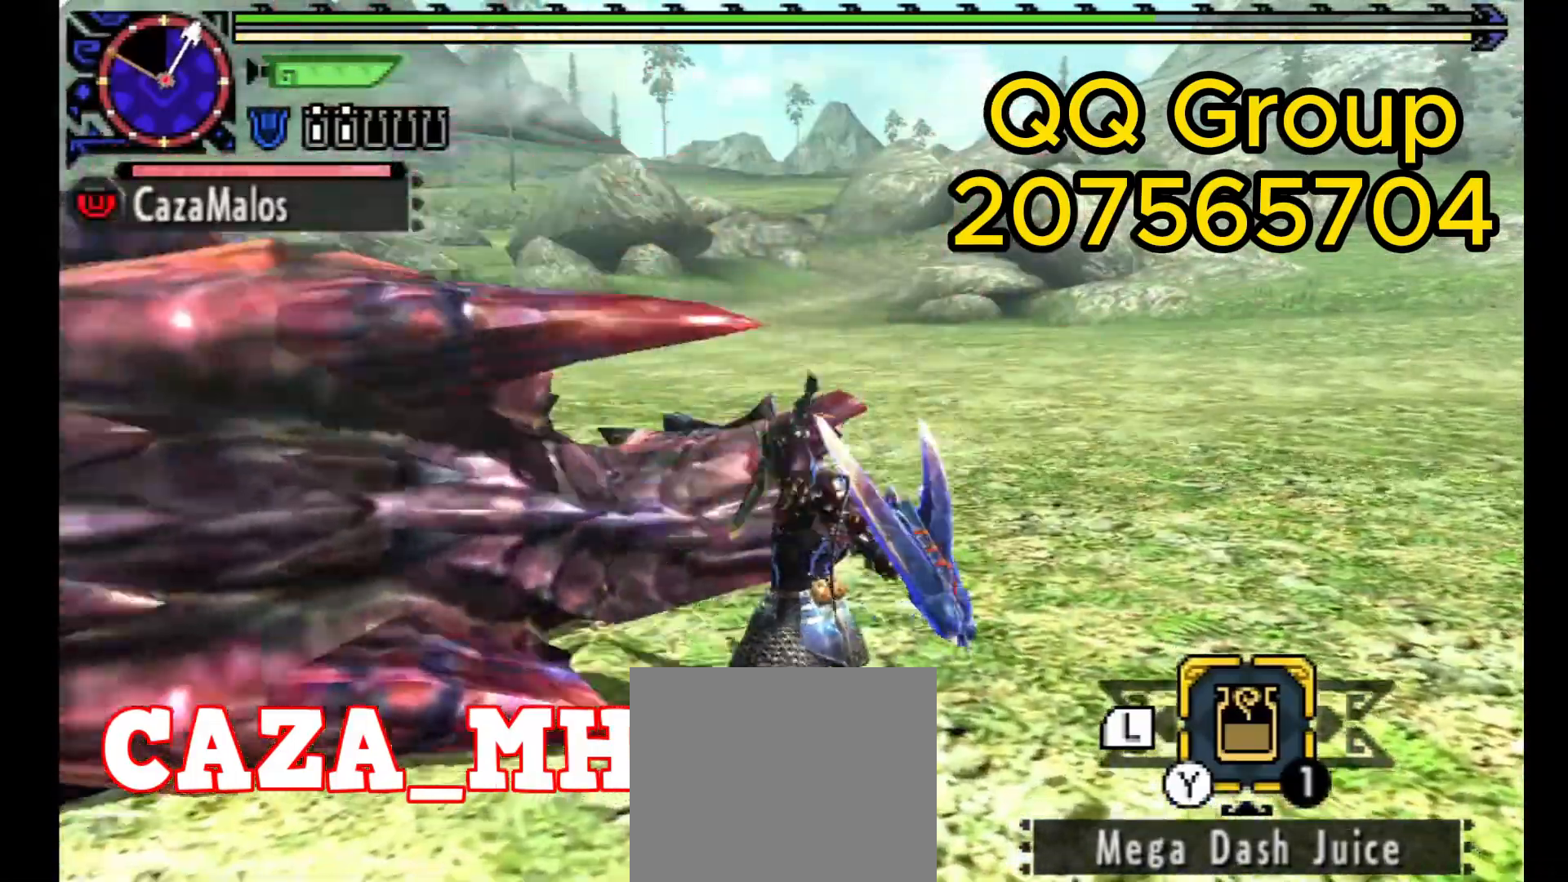
{"buttons": [], "left_stick": "up-left", "right_stick": "center", "events": [[133, "TRIANGLE", "up"], [200, "TRIANGLE", "down"], [300, "left_stick", "up-left"], [333, "TRIANGLE", "up"], [400, "TRIANGLE", "down"], [467, "TRIANGLE", "up"]]}
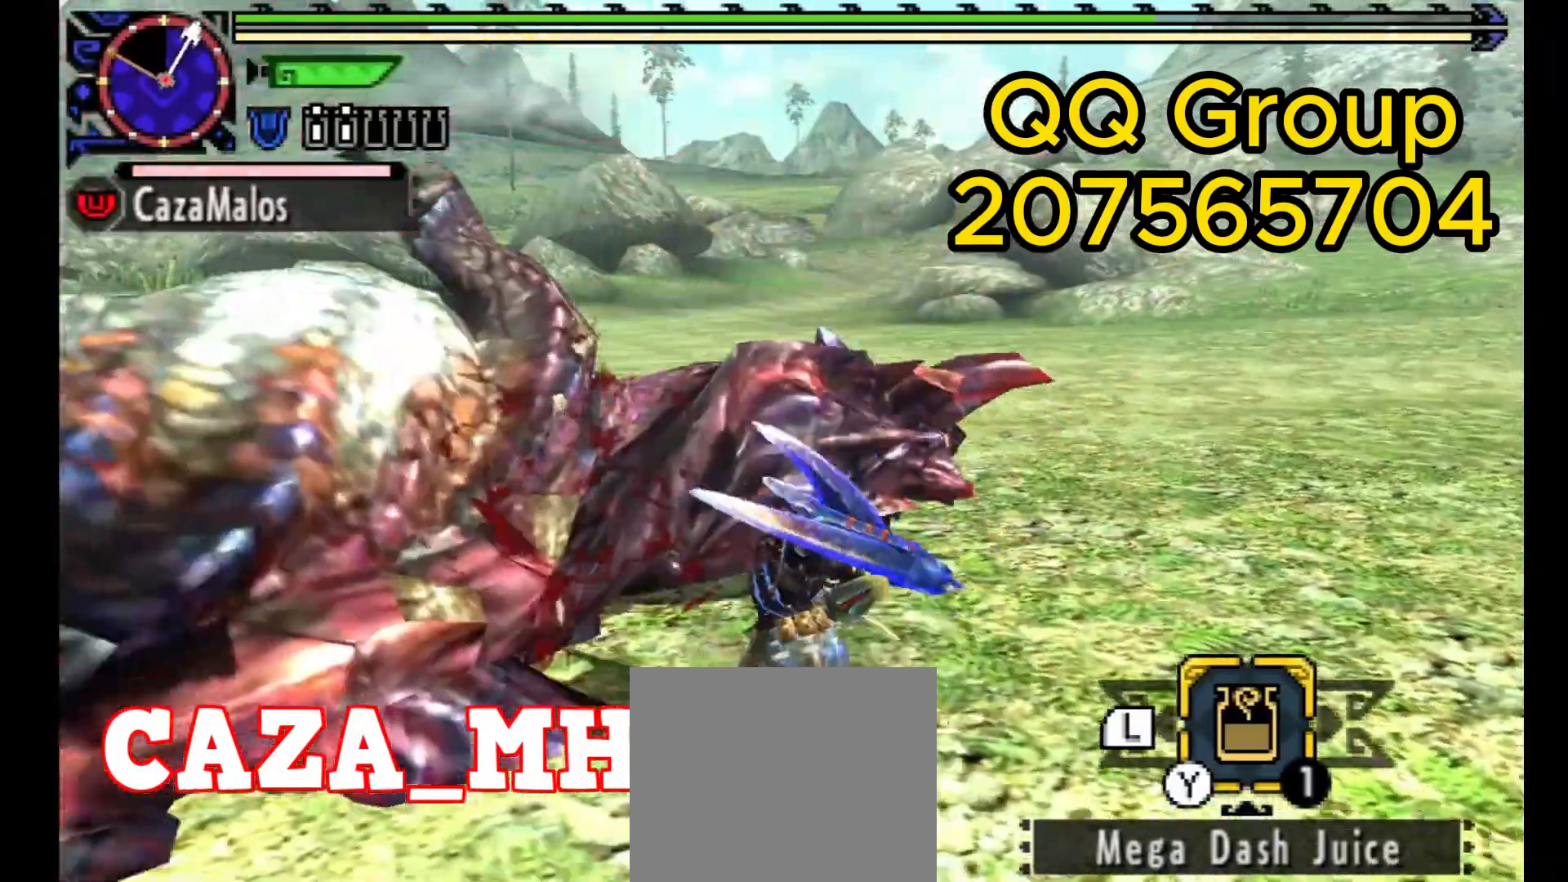
{"buttons": ["CIRCLE", "TRIANGLE"], "left_stick": "center", "right_stick": "center", "events": [[33, "CIRCLE", "down"], [33, "TRIANGLE", "down"], [100, "left_stick", "center"], [167, "CIRCLE", "up"], [200, "TRIANGLE", "up"], [400, "CIRCLE", "down"], [400, "TRIANGLE", "down"]]}
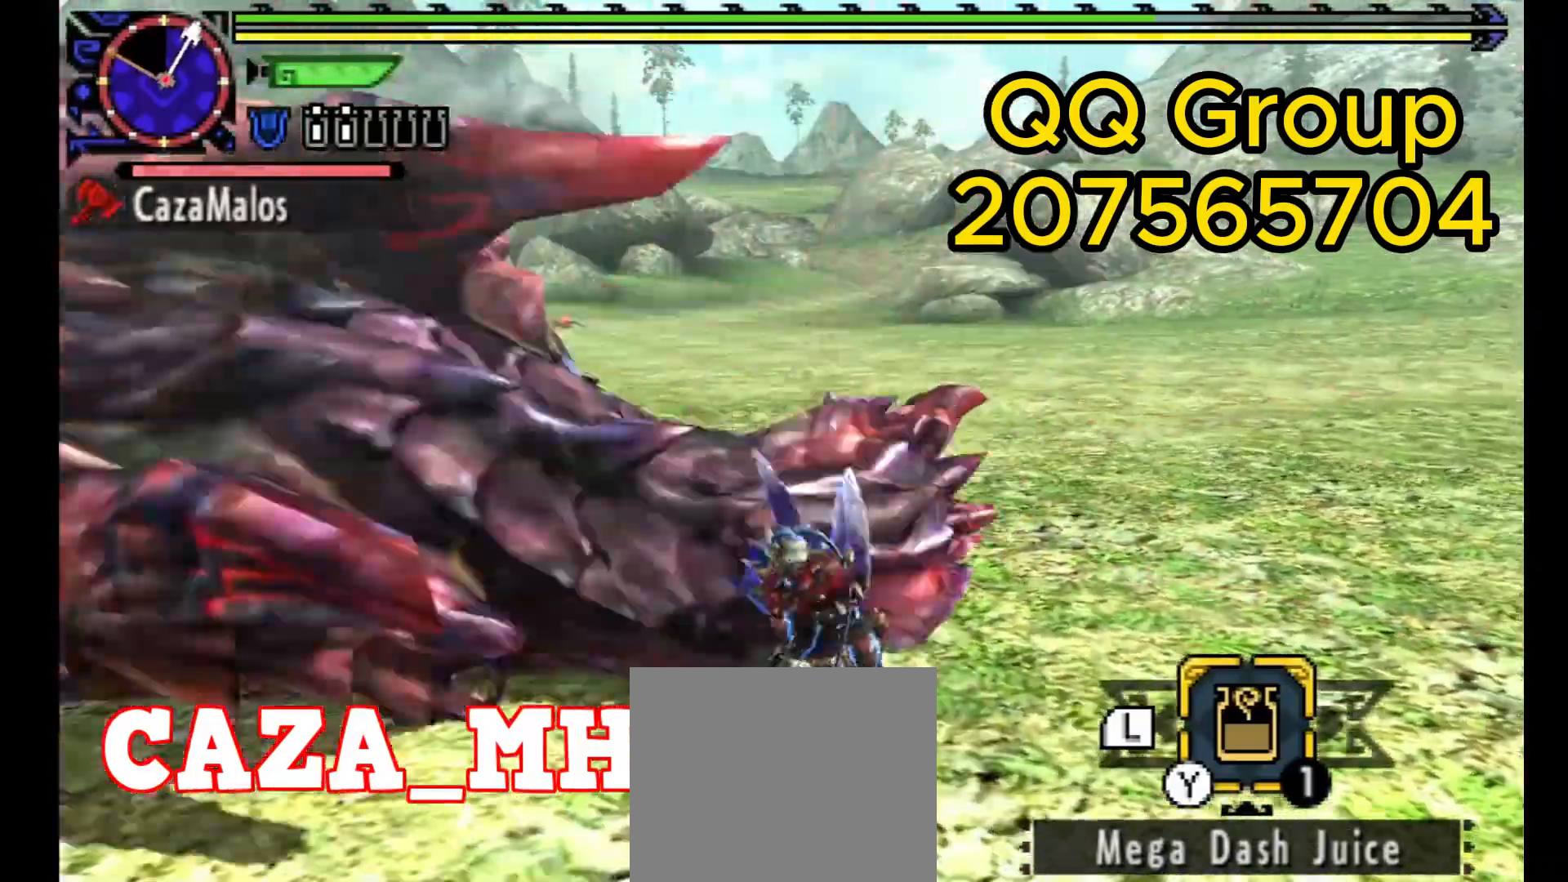
{"buttons": ["TRIANGLE"], "left_stick": "down", "right_stick": "center", "events": [[33, "CIRCLE", "up"], [33, "left_stick", "up"], [67, "TRIANGLE", "up"], [100, "CIRCLE", "down"], [100, "TRIANGLE", "down"], [233, "CIRCLE", "up"], [267, "TRIANGLE", "up"], [400, "left_stick", "center"], [467, "TRIANGLE", "down"], [500, "left_stick", "down"]]}
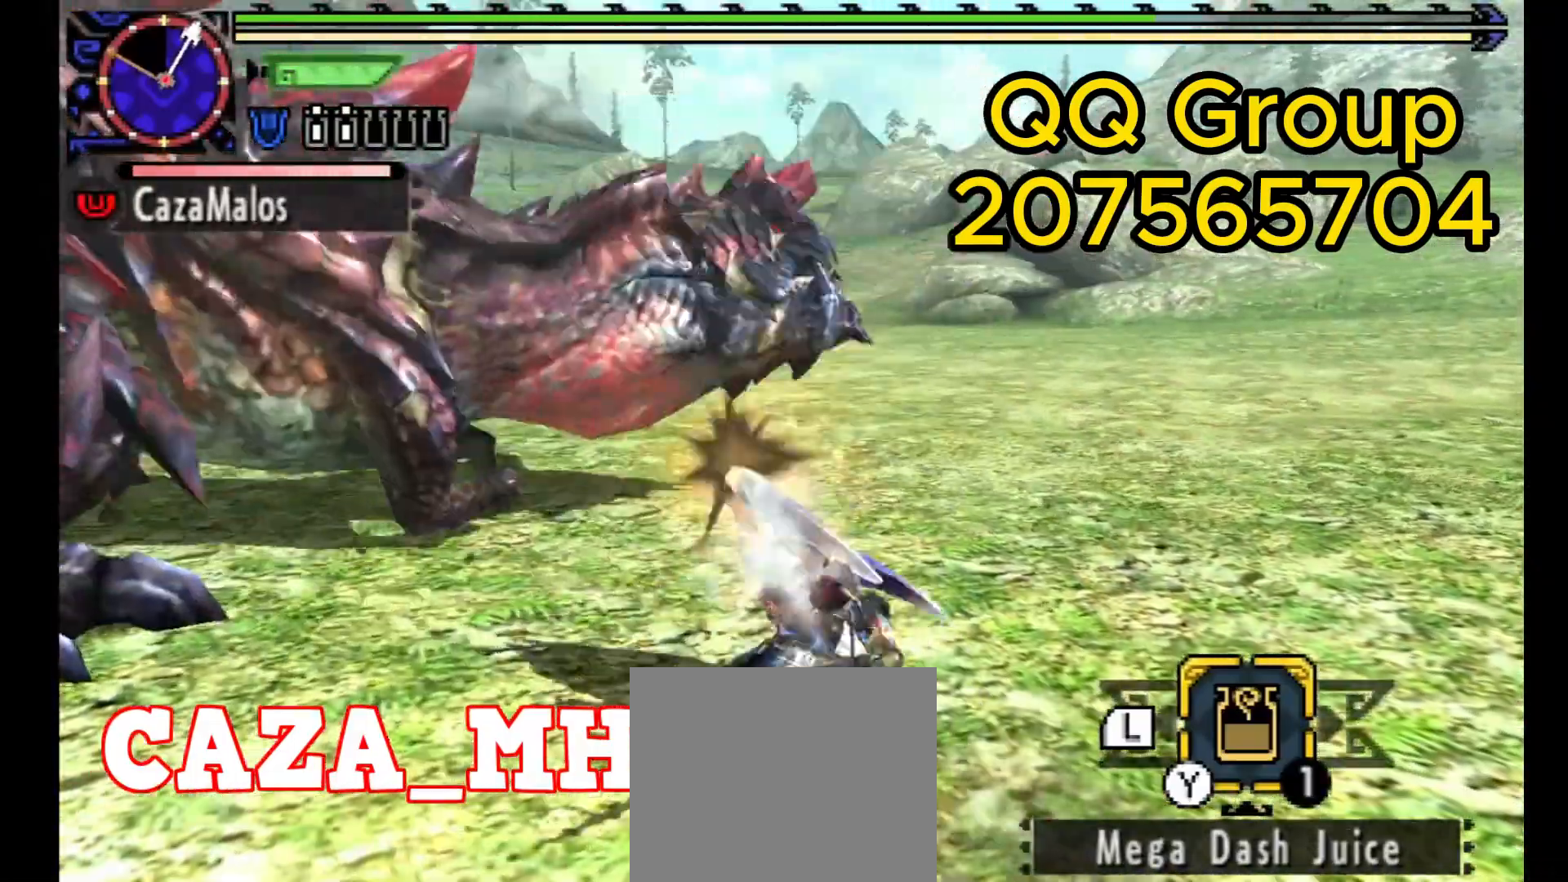
{"buttons": ["TRIANGLE"], "left_stick": "down", "right_stick": "center", "events": [[133, "TRIANGLE", "up"], [167, "TRIANGLE", "down"], [333, "TRIANGLE", "up"], [500, "TRIANGLE", "down"]]}
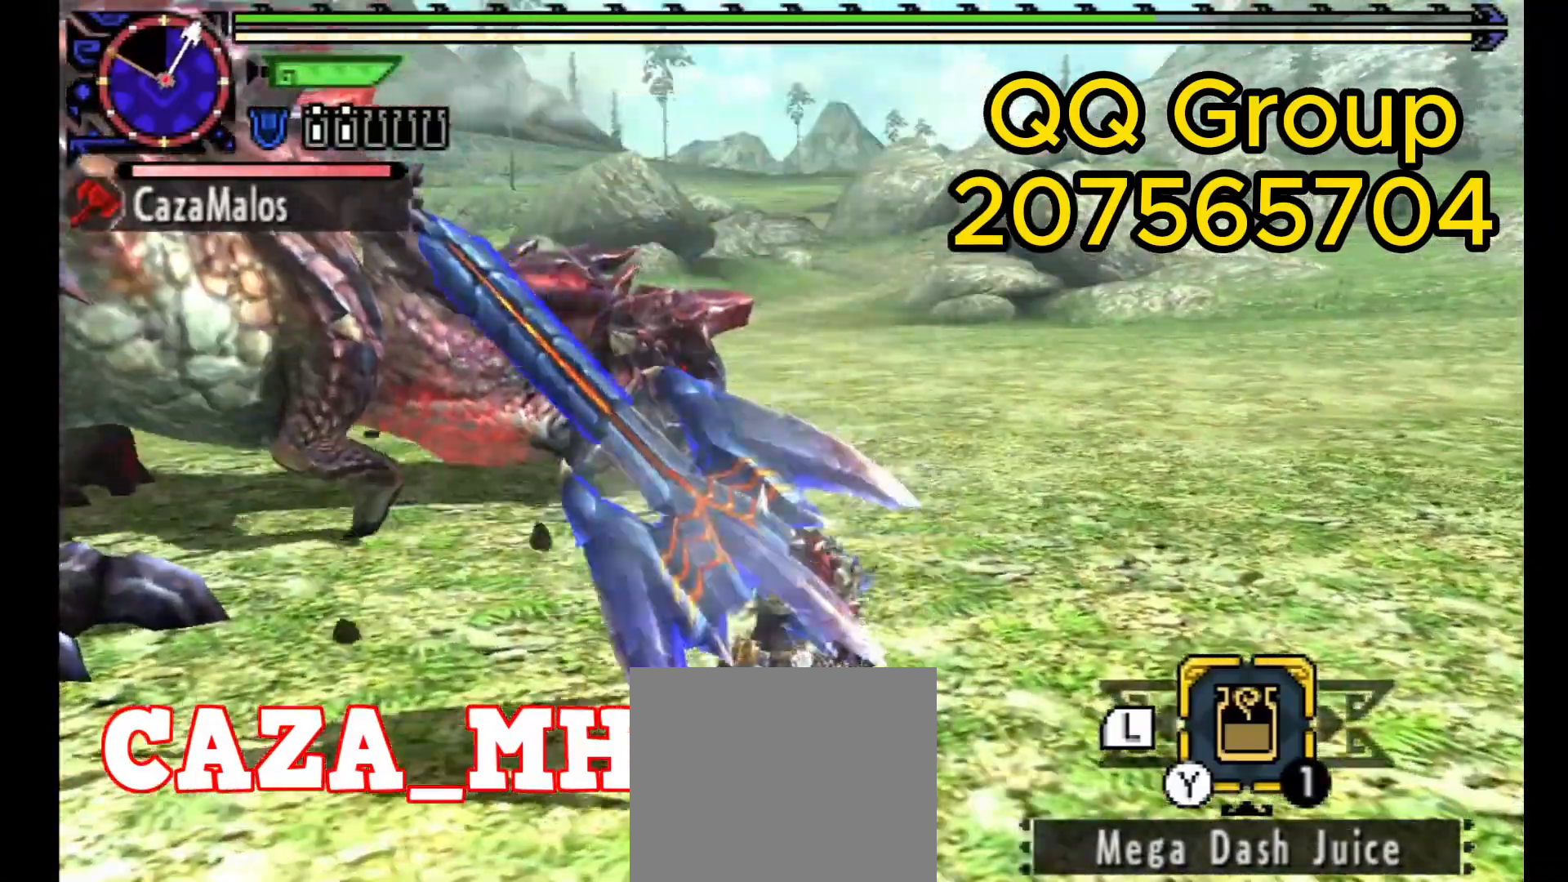
{"buttons": ["TRIANGLE"], "left_stick": "down", "right_stick": "center", "events": [[167, "TRIANGLE", "up"], [200, "TRIANGLE", "down"]]}
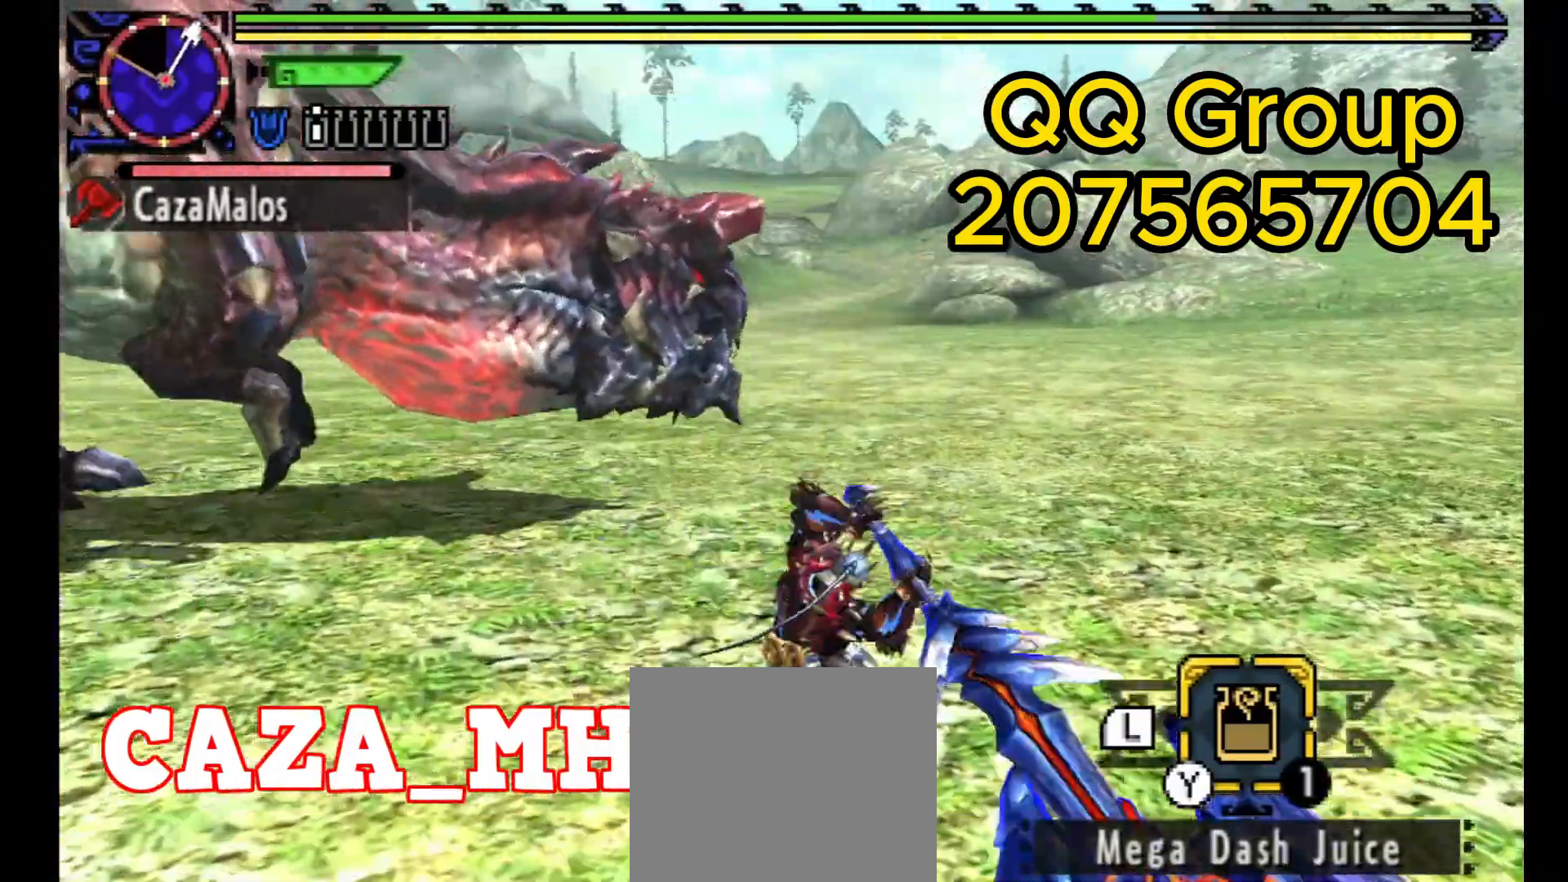
{"buttons": [], "left_stick": "center", "right_stick": "center", "events": [[433, "left_stick", "center"], [467, "TRIANGLE", "up"]]}
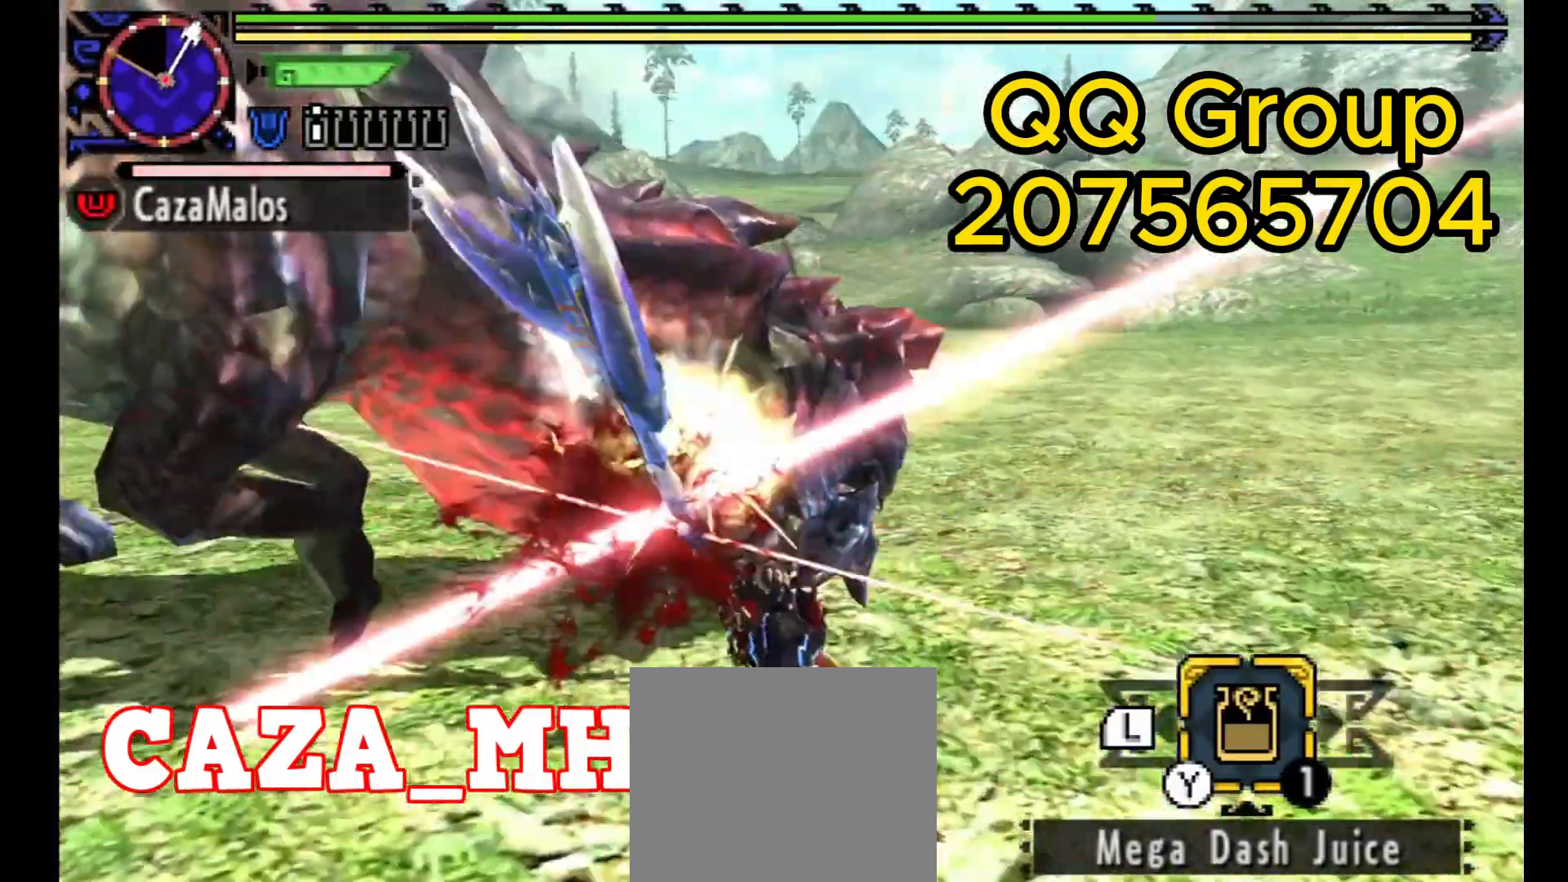
{"buttons": [], "left_stick": "center", "right_stick": "center", "events": [[167, "right_stick", "up-left"], [333, "right_stick", "center"]]}
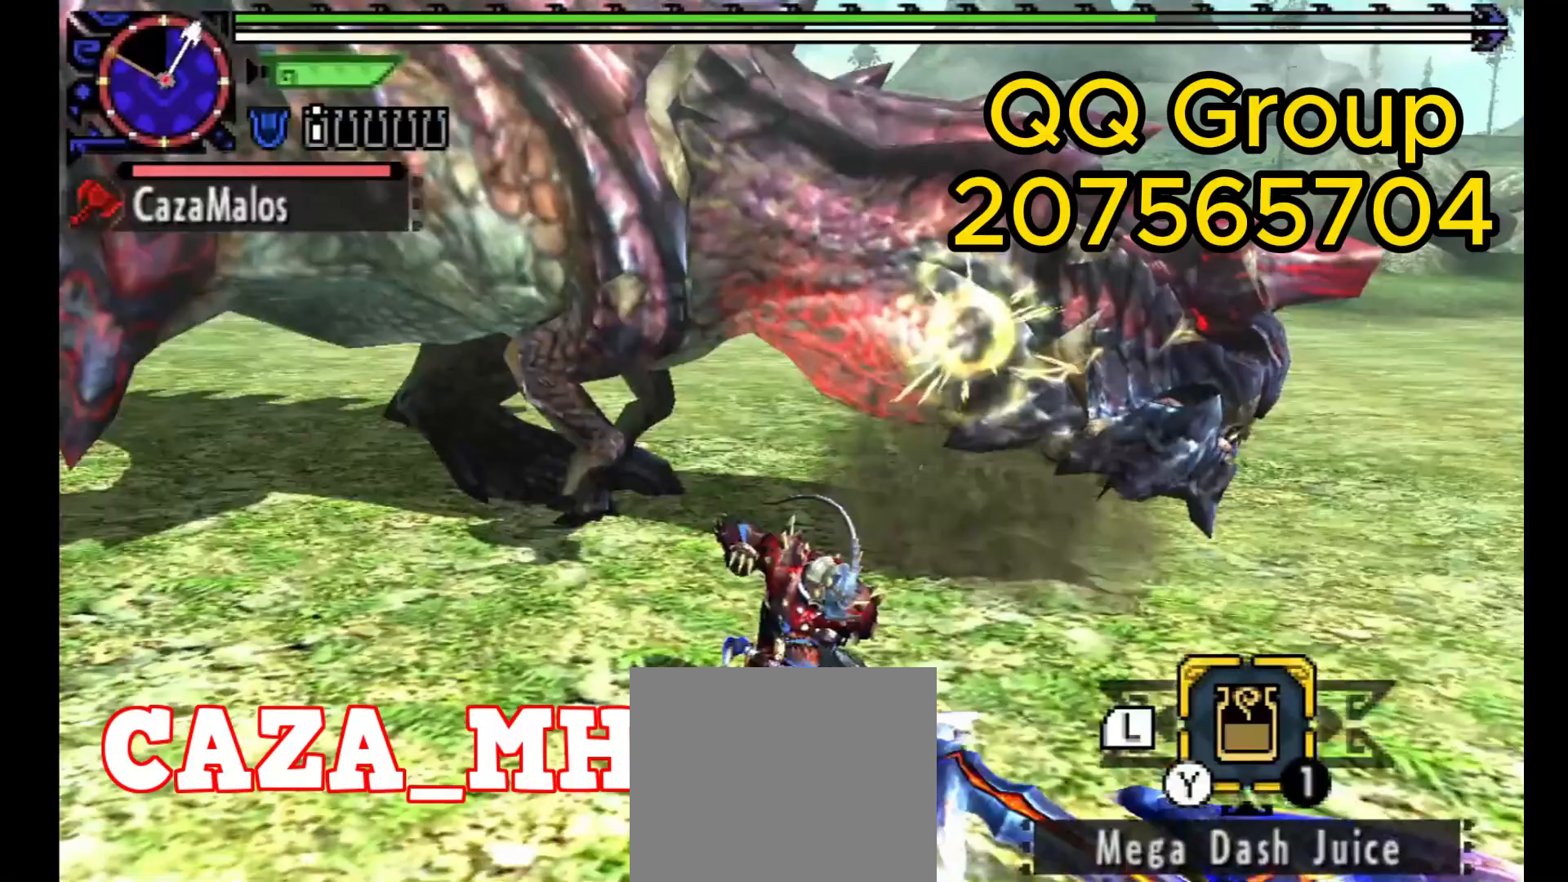
{"buttons": [], "left_stick": "center", "right_stick": "center", "events": []}
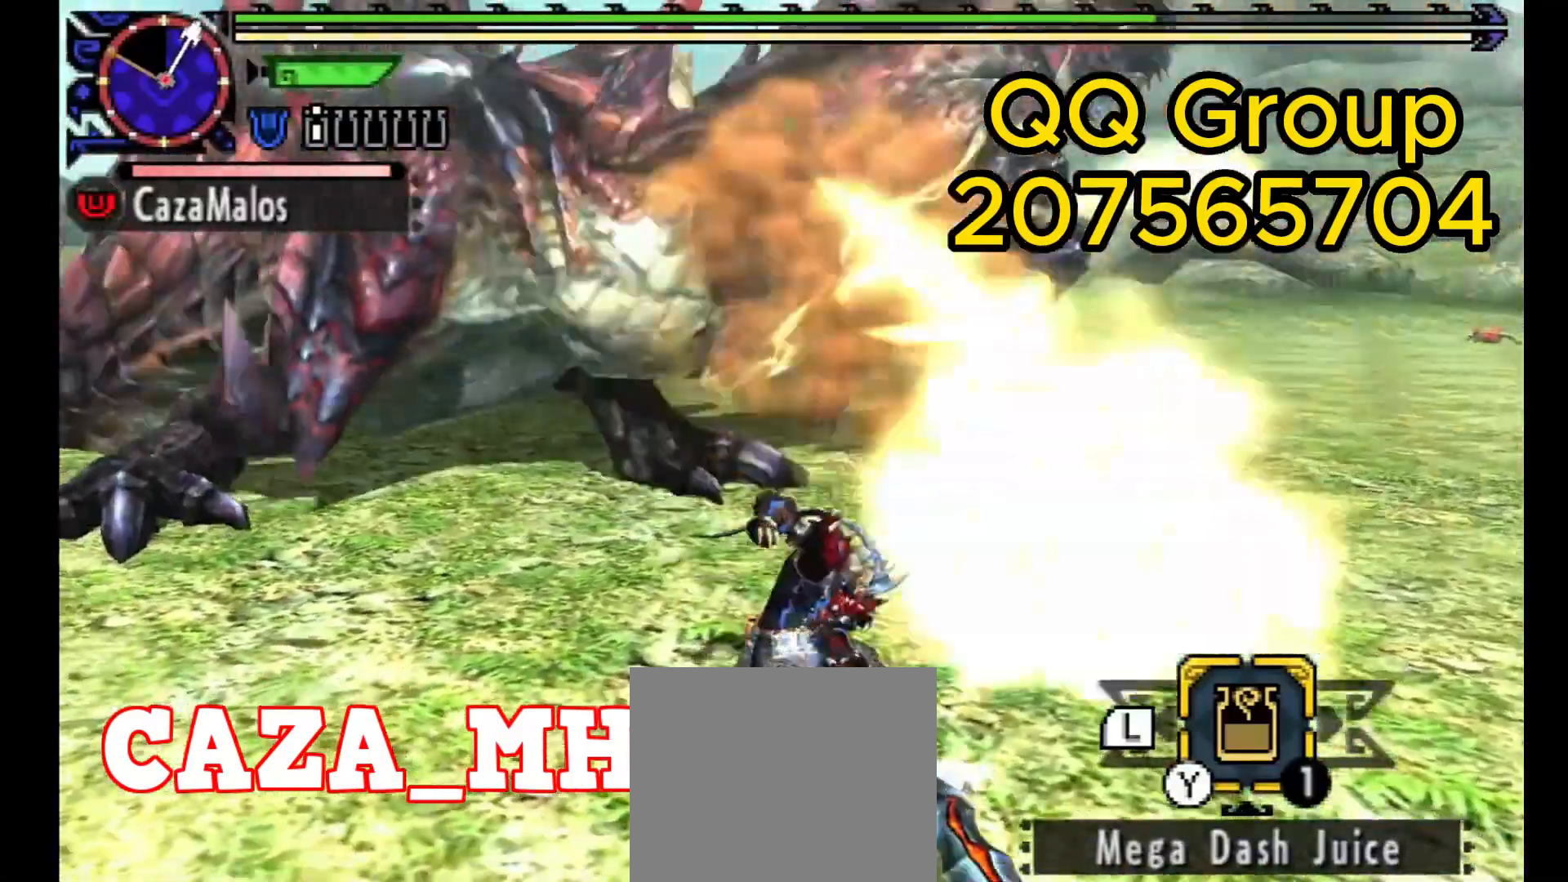
{"buttons": [], "left_stick": "center", "right_stick": "center", "events": []}
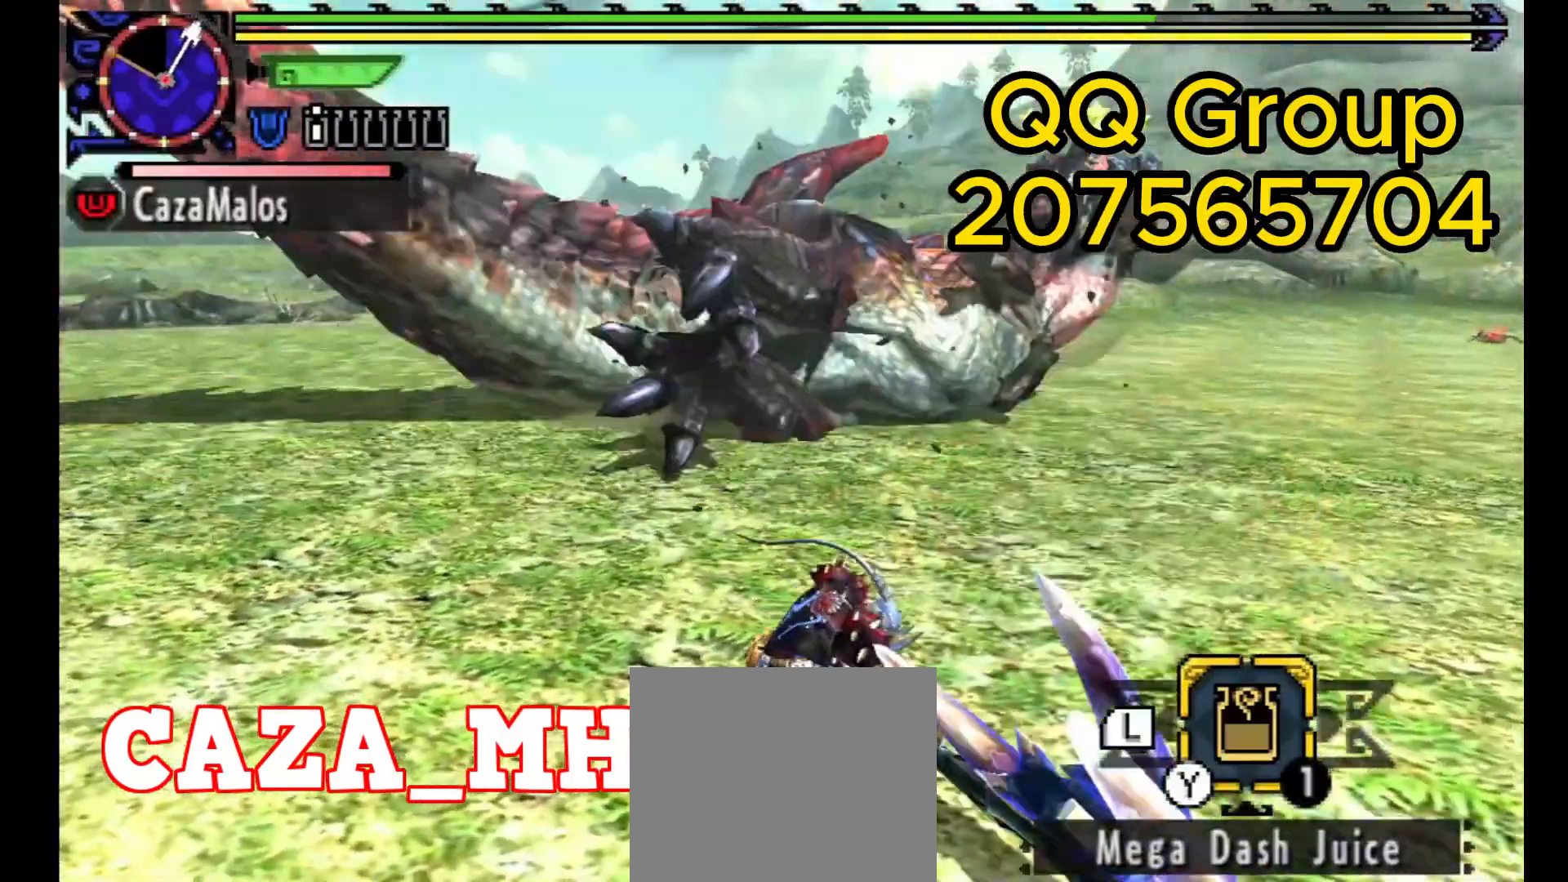
{"buttons": [], "left_stick": "up-right", "right_stick": "center", "events": [[467, "left_stick", "up-right"]]}
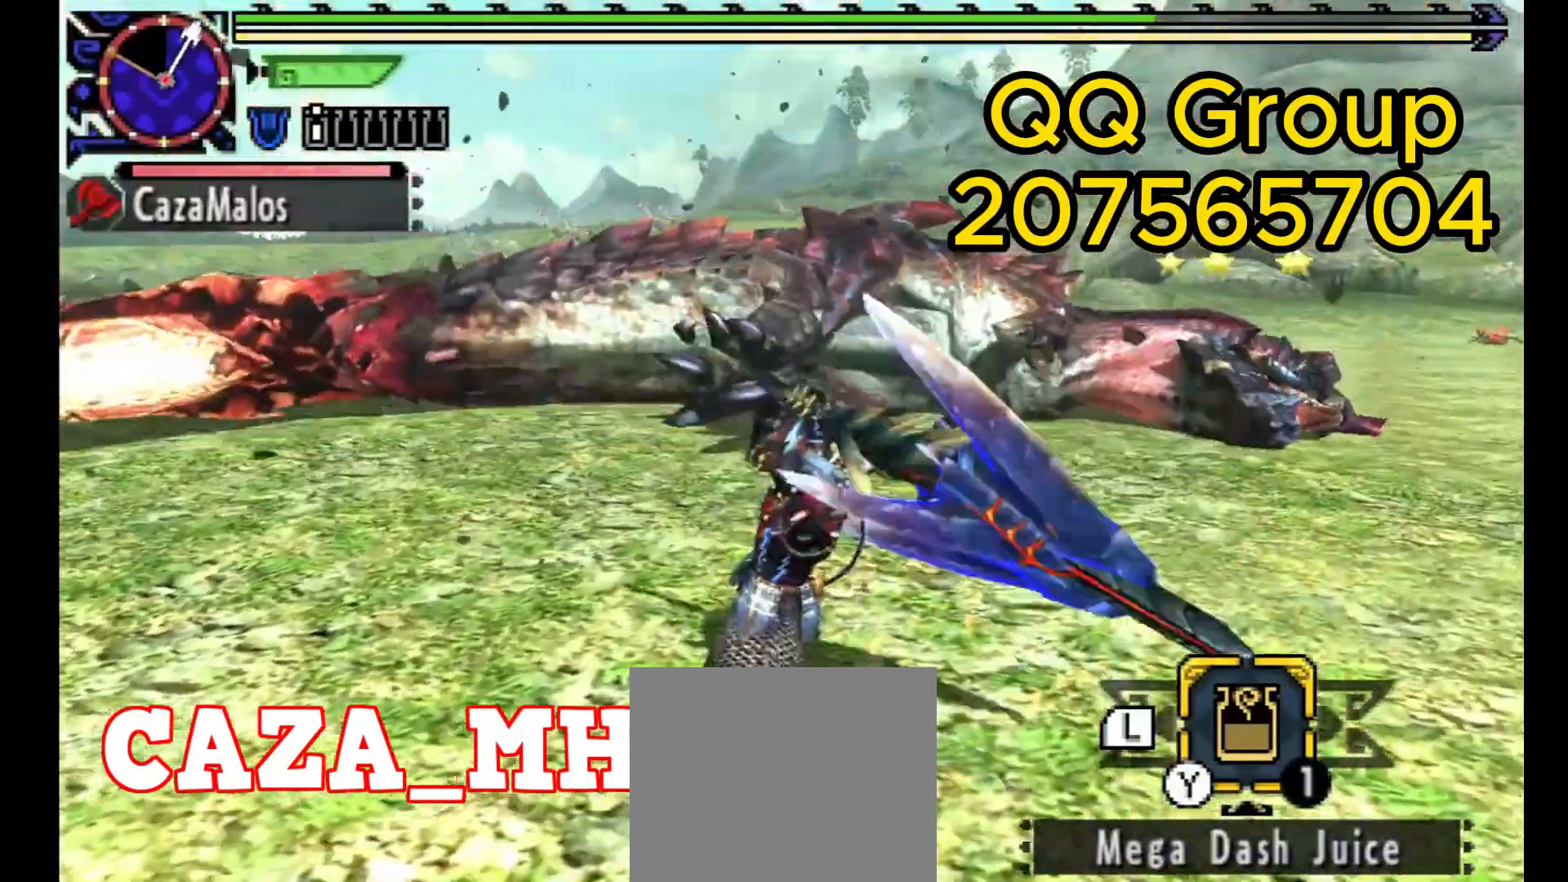
{"buttons": ["CROSS"], "left_stick": "right", "right_stick": "center", "events": [[367, "left_stick", "right"], [433, "CROSS", "down"]]}
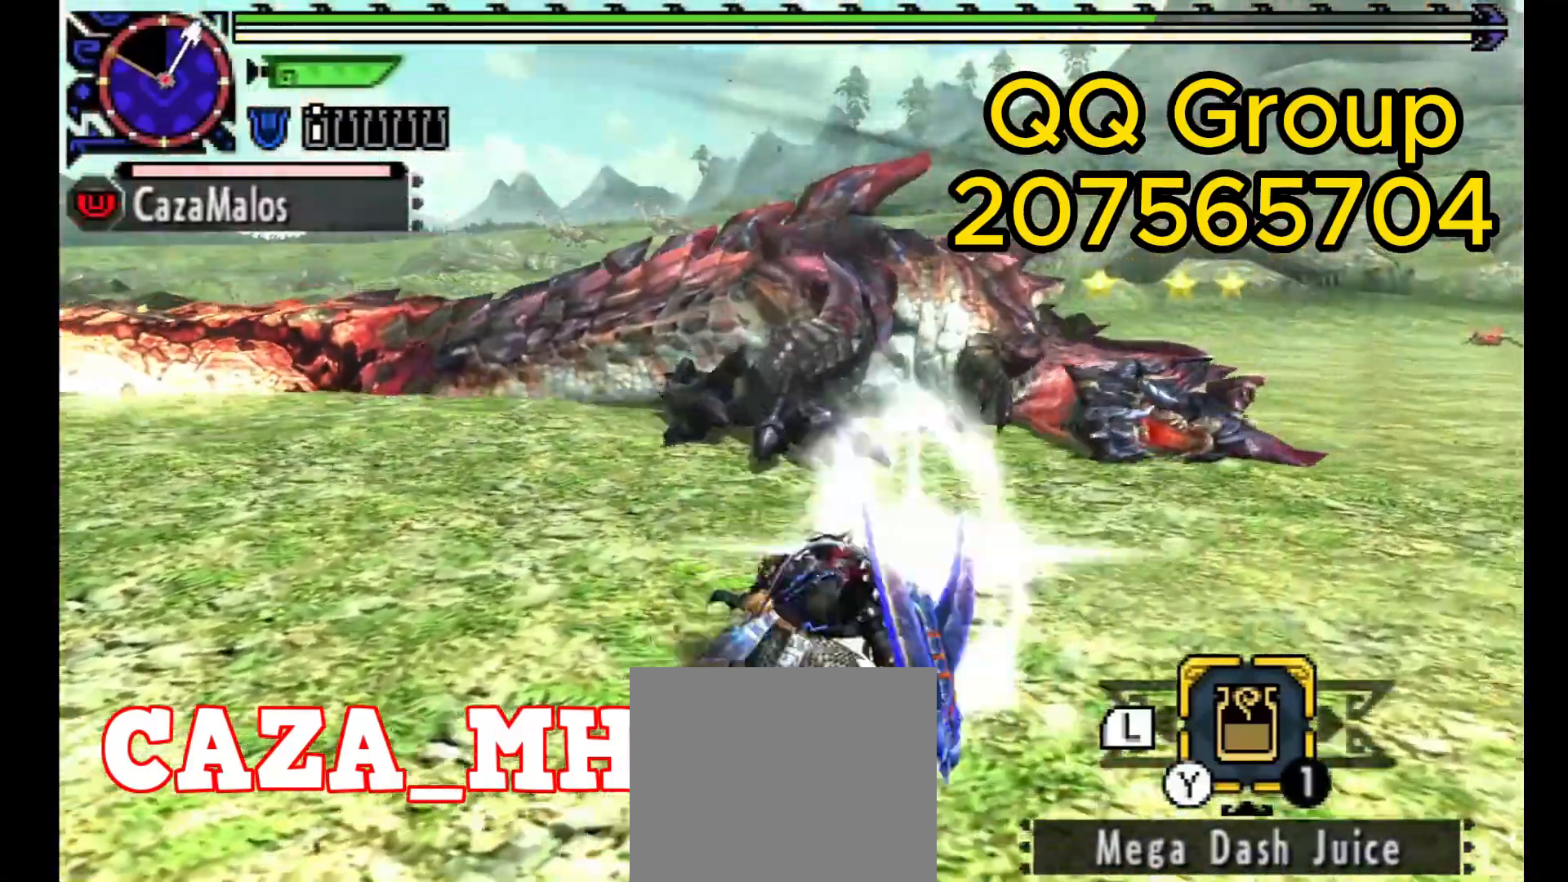
{"buttons": [], "left_stick": "up-right", "right_stick": "center"}
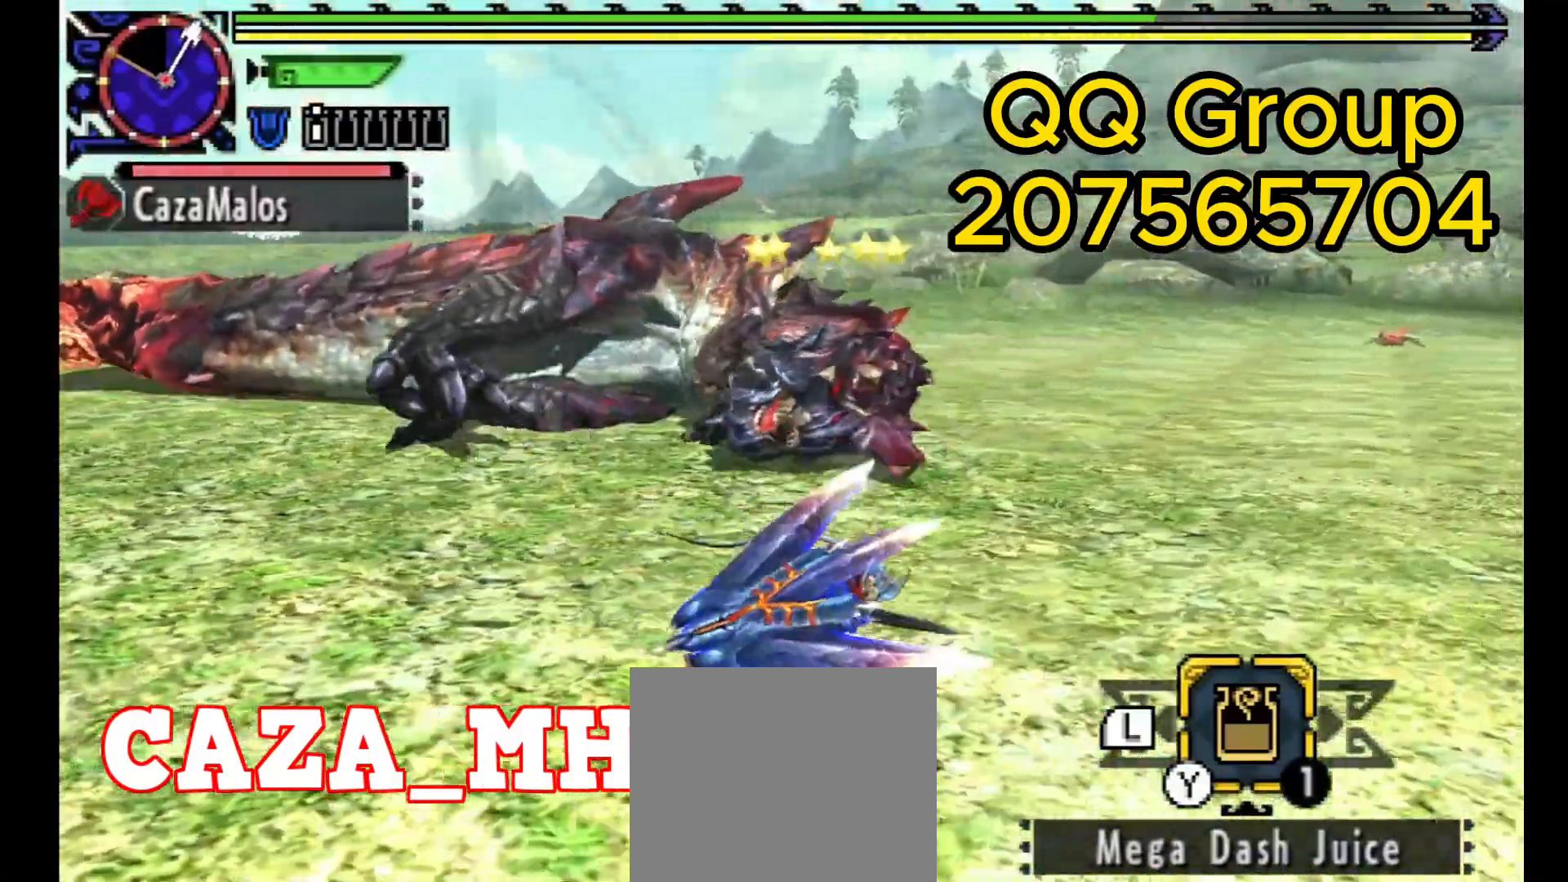
{"buttons": [], "left_stick": "up-right", "right_stick": "center", "events": []}
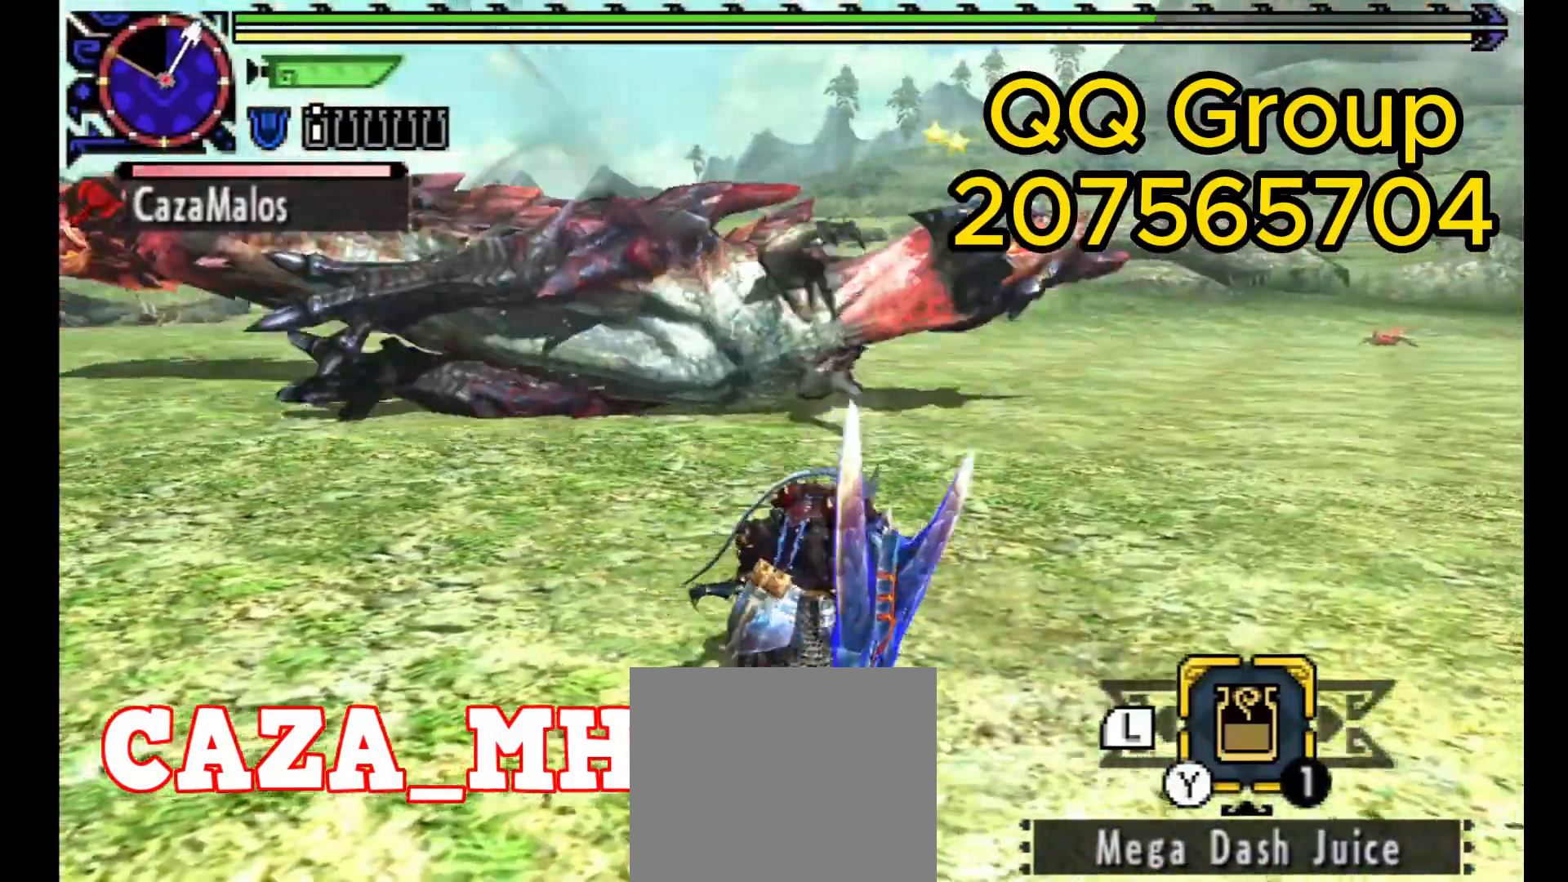
{"buttons": [], "left_stick": "down-right", "right_stick": "center", "events": [[200, "left_stick", "down-right"]]}
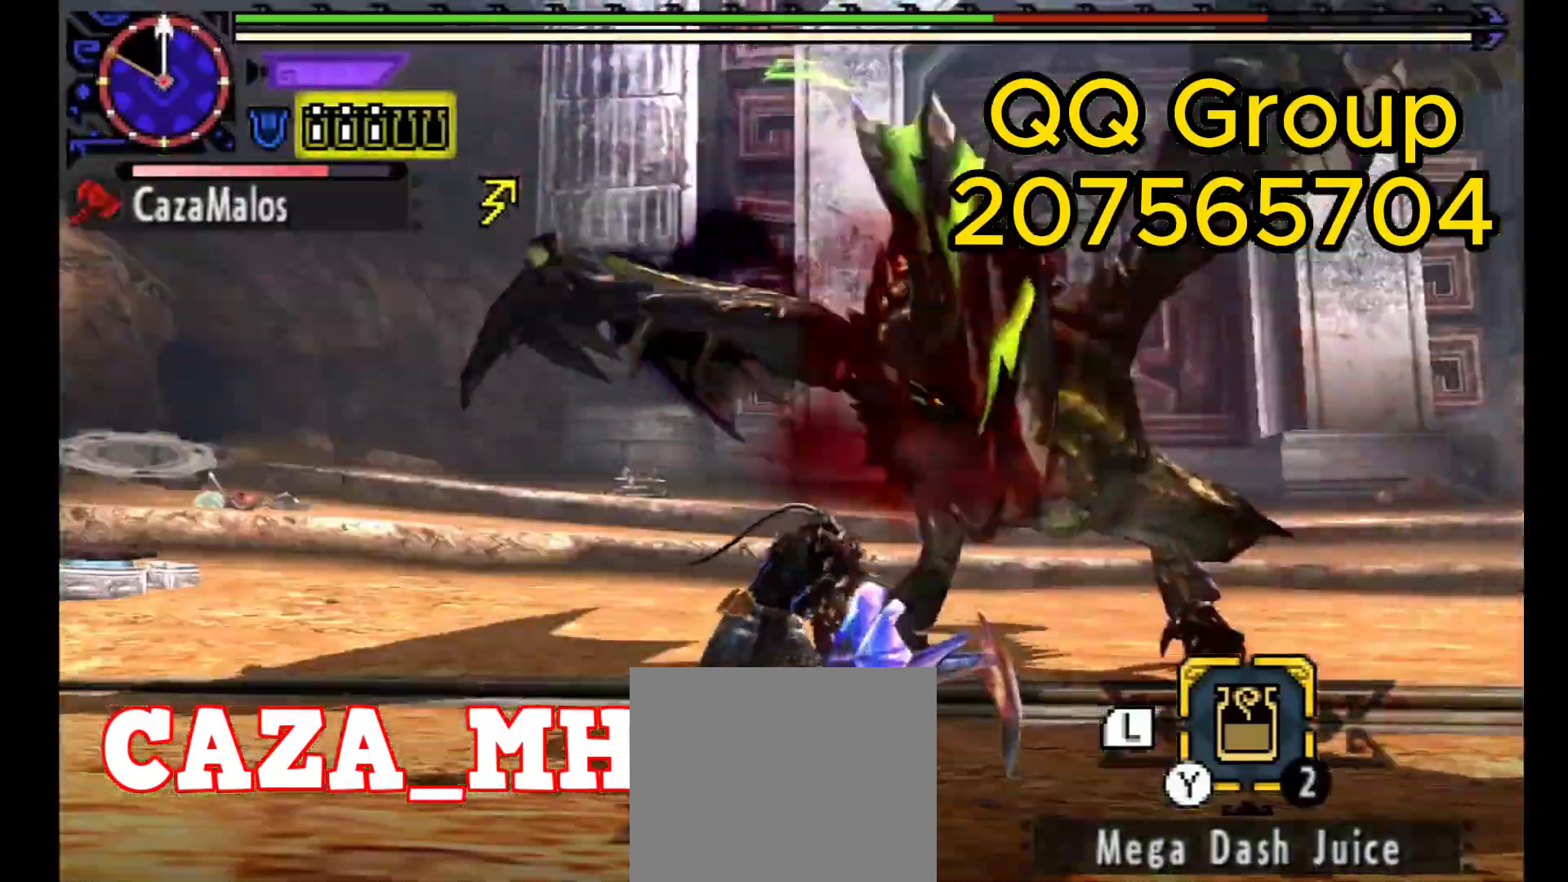
{"buttons": [], "left_stick": "down-right", "right_stick": "center", "events": []}
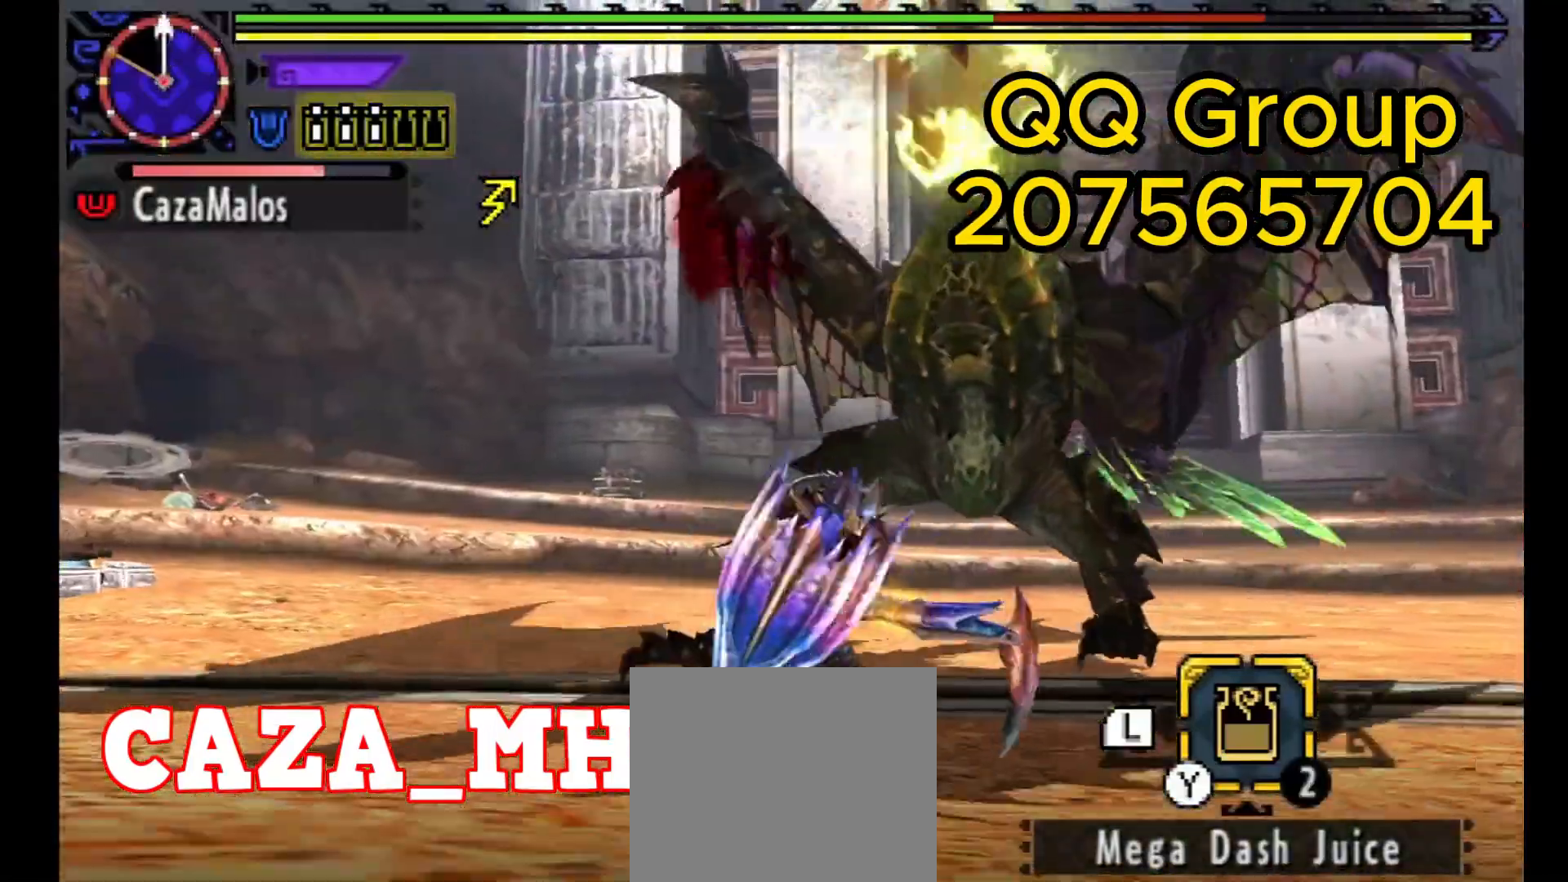
{"buttons": ["R1"], "left_stick": "center", "right_stick": "center", "events": [[67, "left_stick", "up-right"], [133, "R1", "down"], [133, "left_stick", "up"], [267, "TRIANGLE", "down"], [300, "left_stick", "center"], [400, "TRIANGLE", "up"]]}
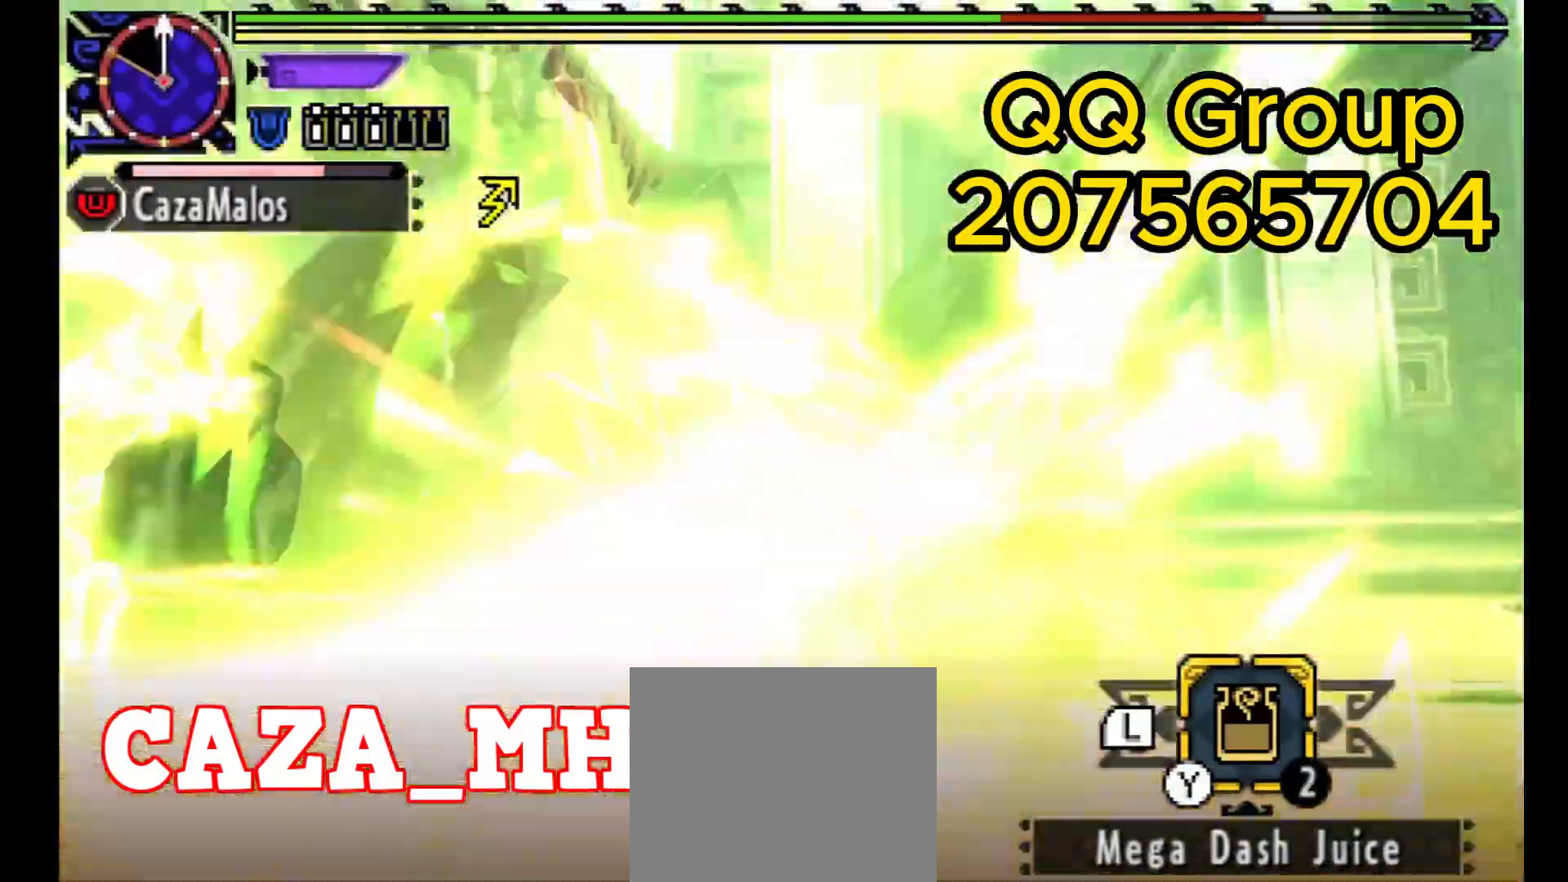
{"buttons": [], "left_stick": "center", "right_stick": "center", "events": [[333, "R1", "up"]]}
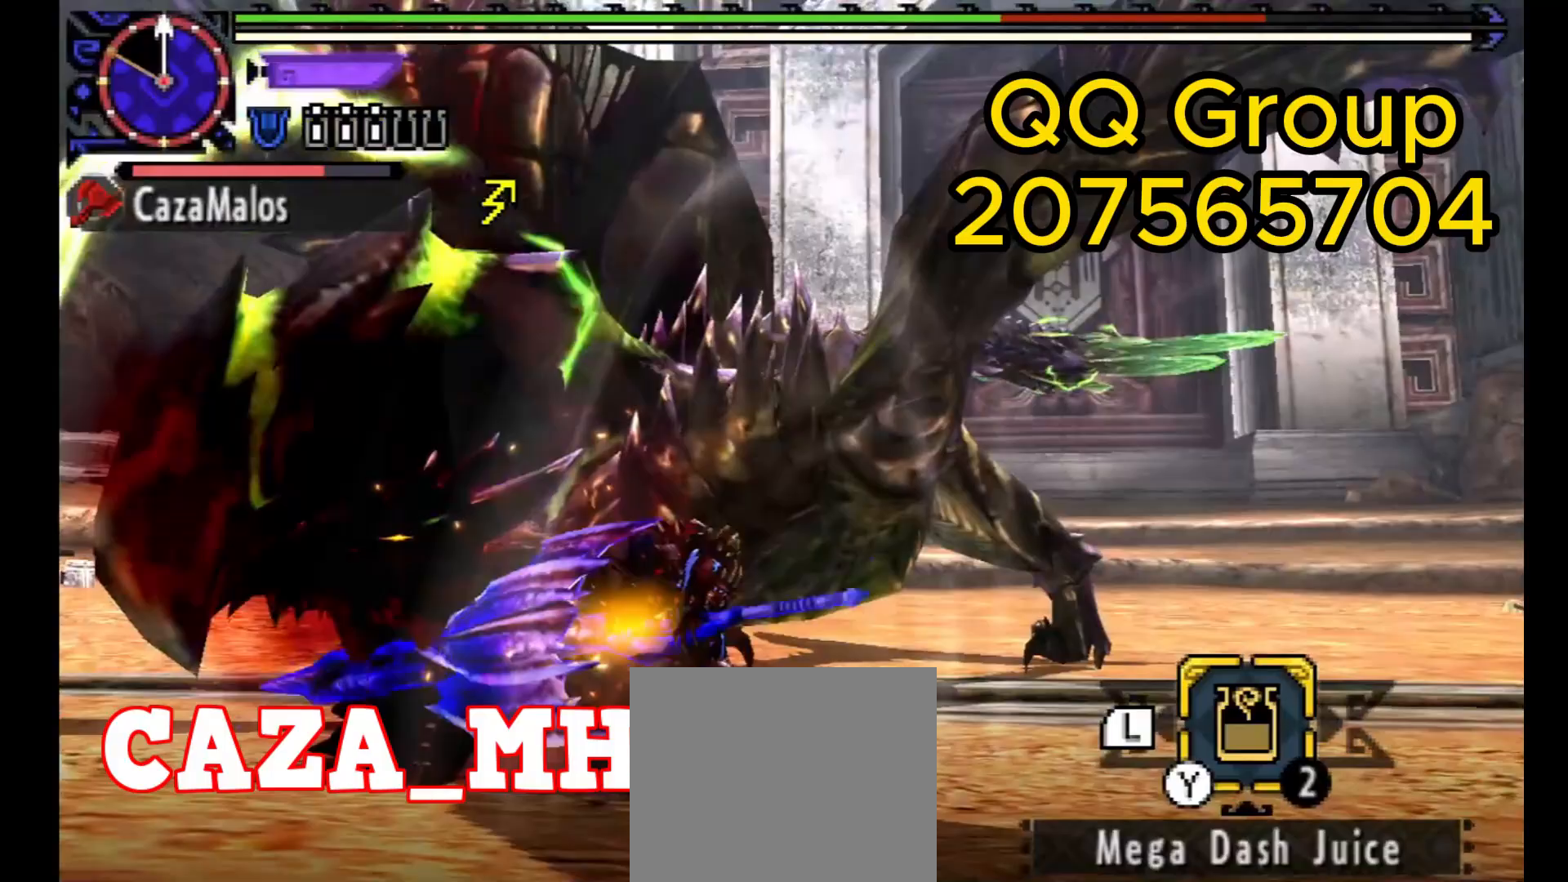
{"buttons": ["TRIANGLE"], "left_stick": "down", "right_stick": "center", "events": [[400, "left_stick", "down"], [467, "TRIANGLE", "down"]]}
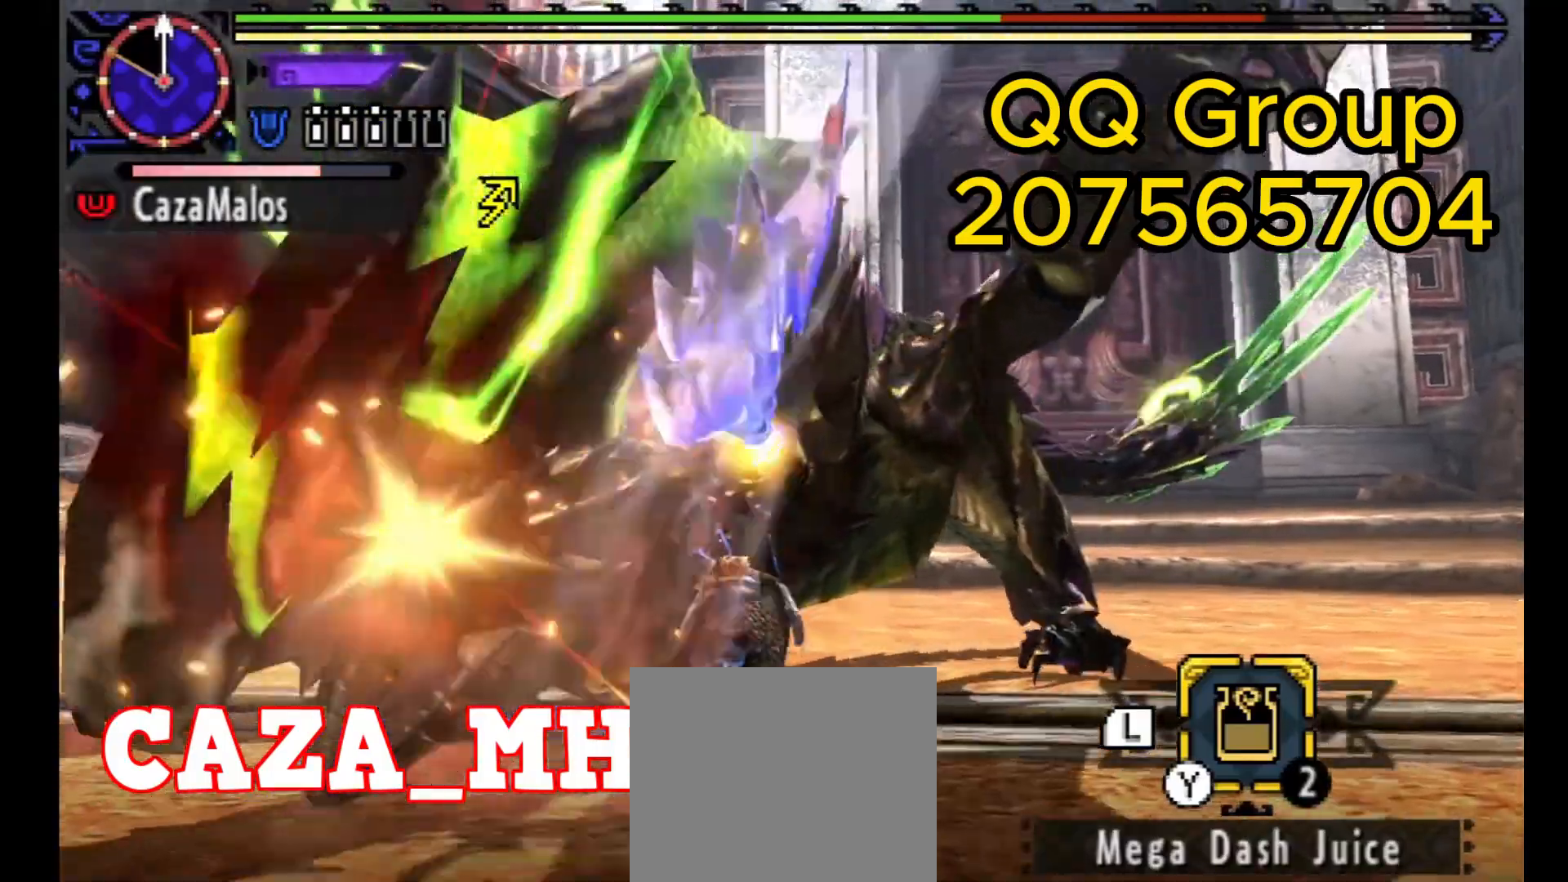
{"buttons": ["TRIANGLE"], "left_stick": "down", "right_stick": "center", "events": [[133, "TRIANGLE", "up"], [200, "TRIANGLE", "down"], [333, "TRIANGLE", "up"], [367, "TRIANGLE", "down"]]}
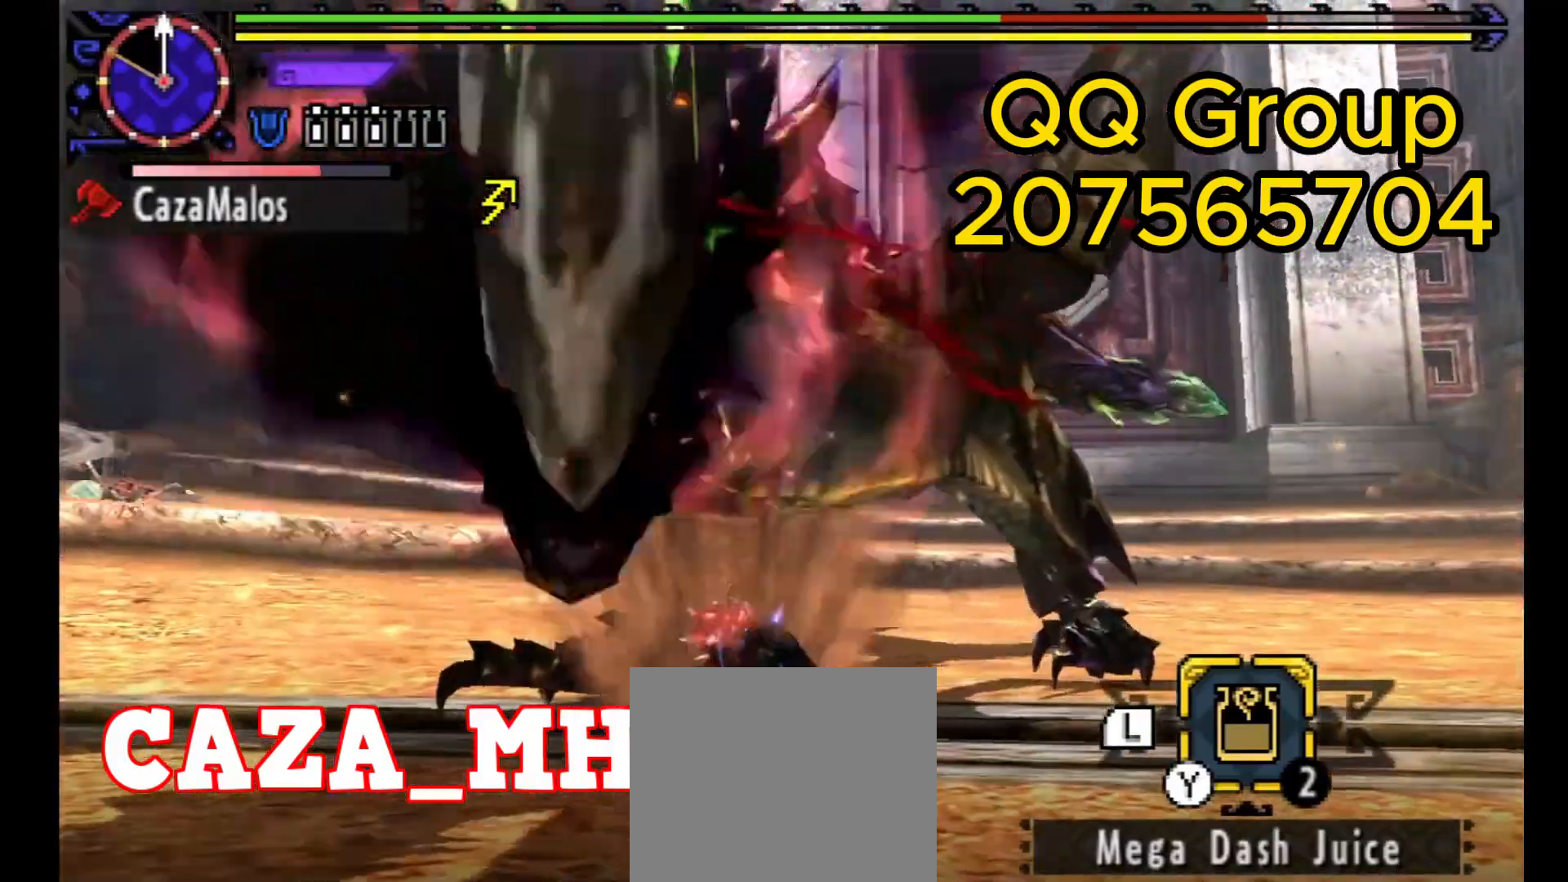
{"buttons": ["TRIANGLE"], "left_stick": "down", "right_stick": "center", "events": [[33, "TRIANGLE", "up"], [67, "TRIANGLE", "down"]]}
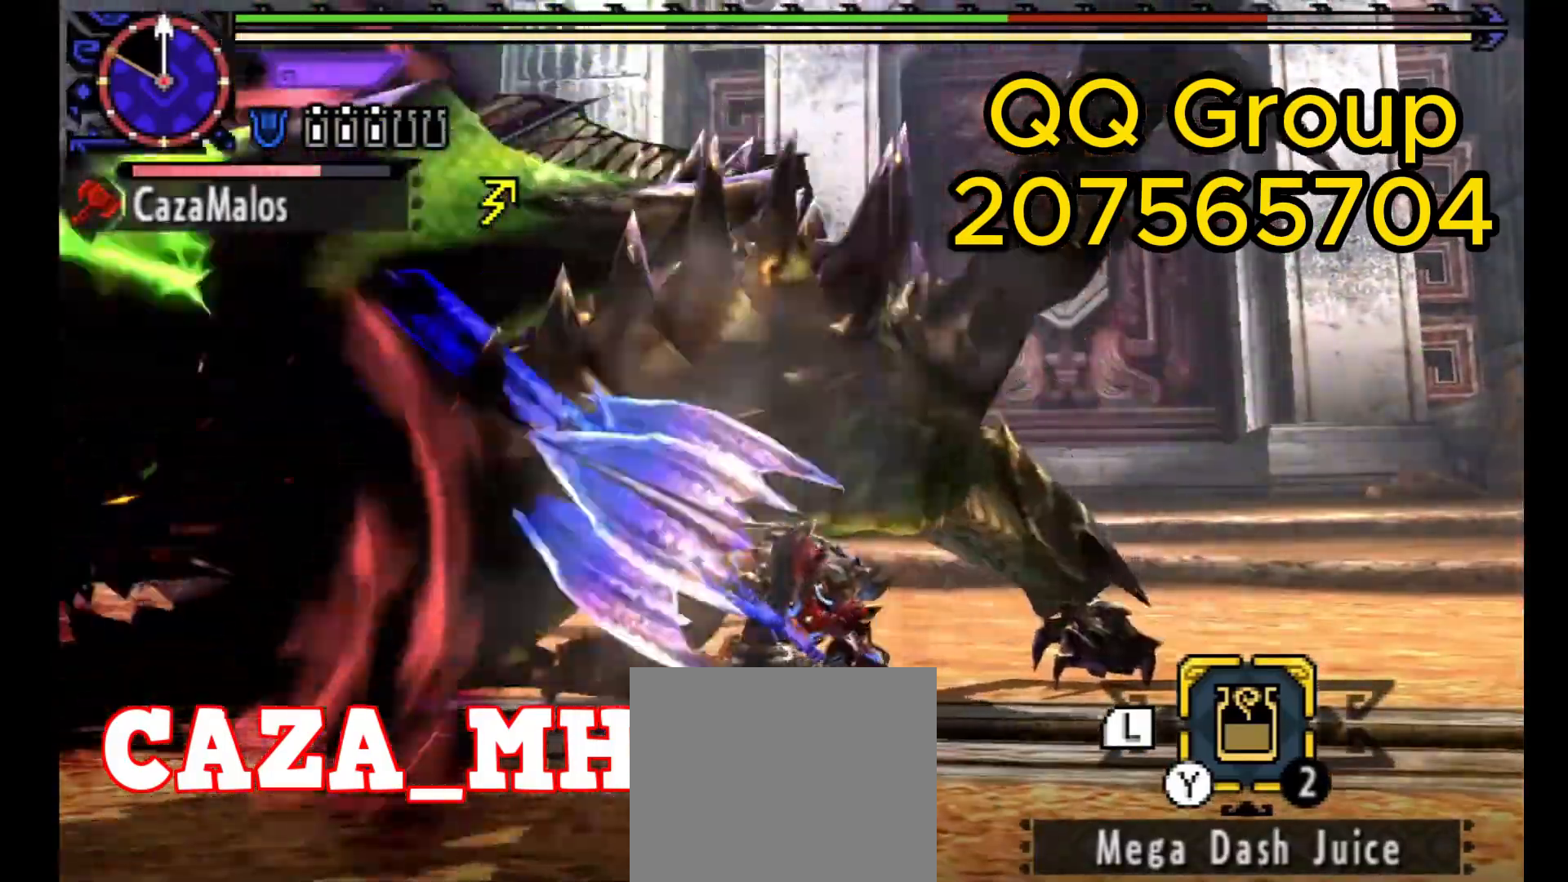
{"buttons": ["TRIANGLE"], "left_stick": "down", "right_stick": "center", "events": []}
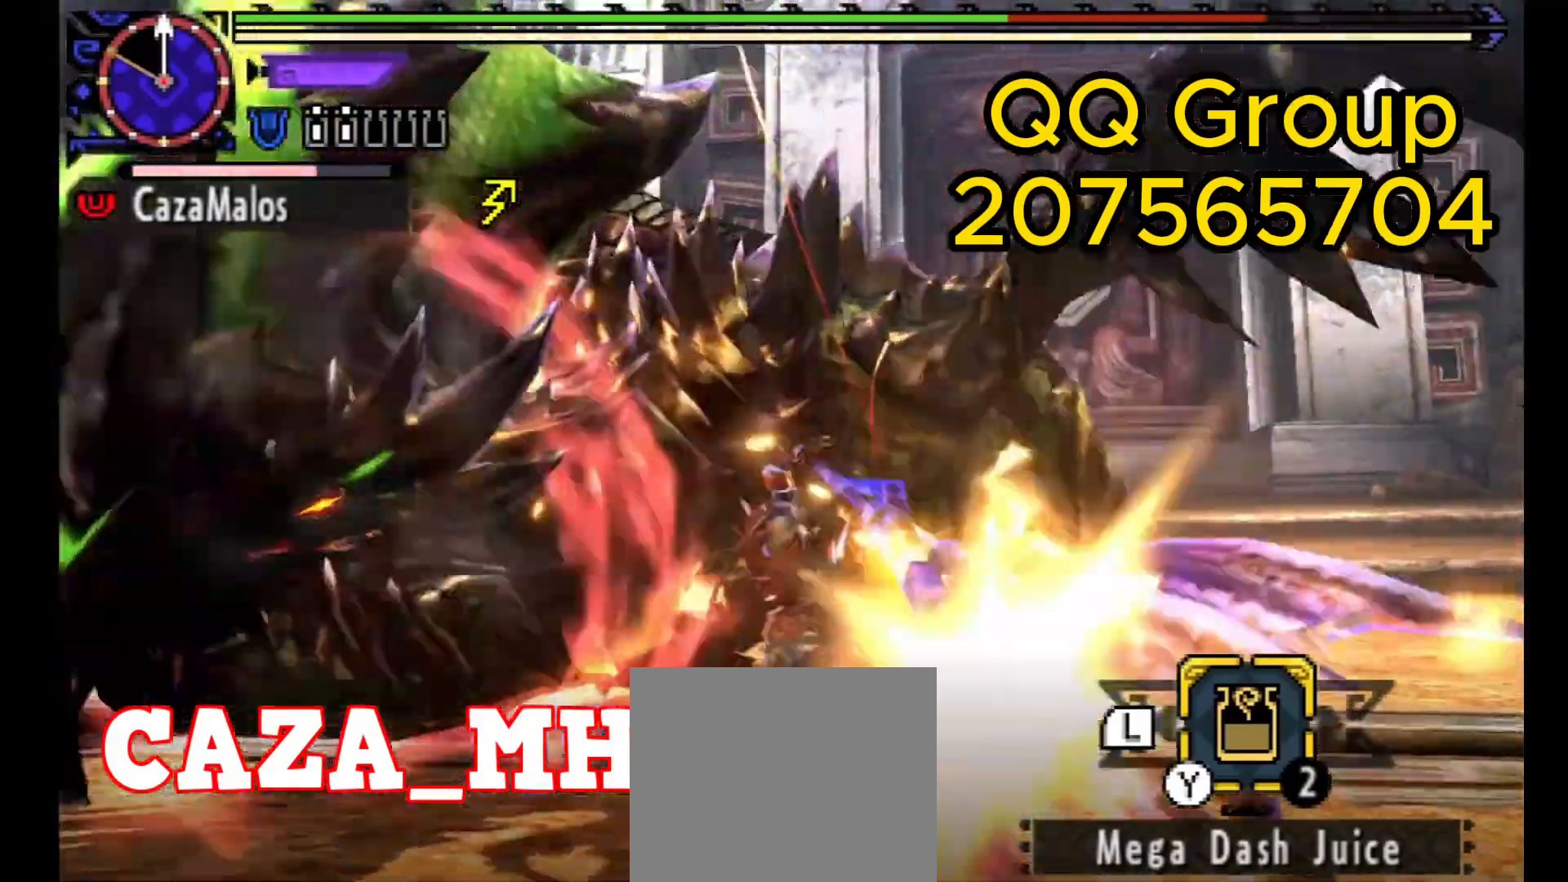
{"buttons": [], "left_stick": "center", "right_stick": "center", "events": [[300, "left_stick", "center"], [333, "TRIANGLE", "up"]]}
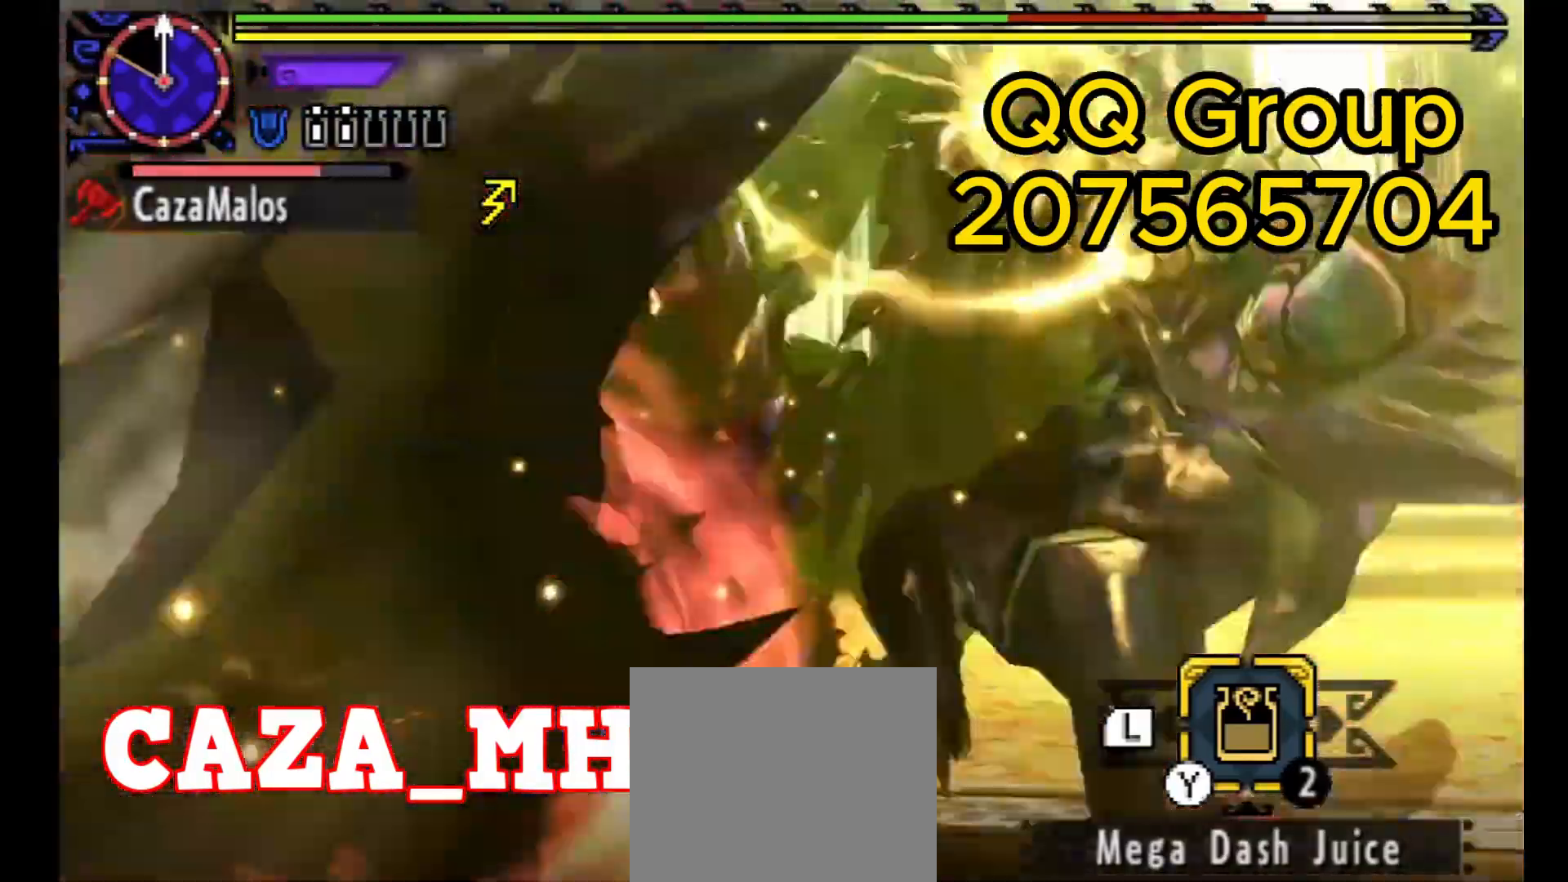
{"buttons": [], "left_stick": "center", "right_stick": "center", "events": []}
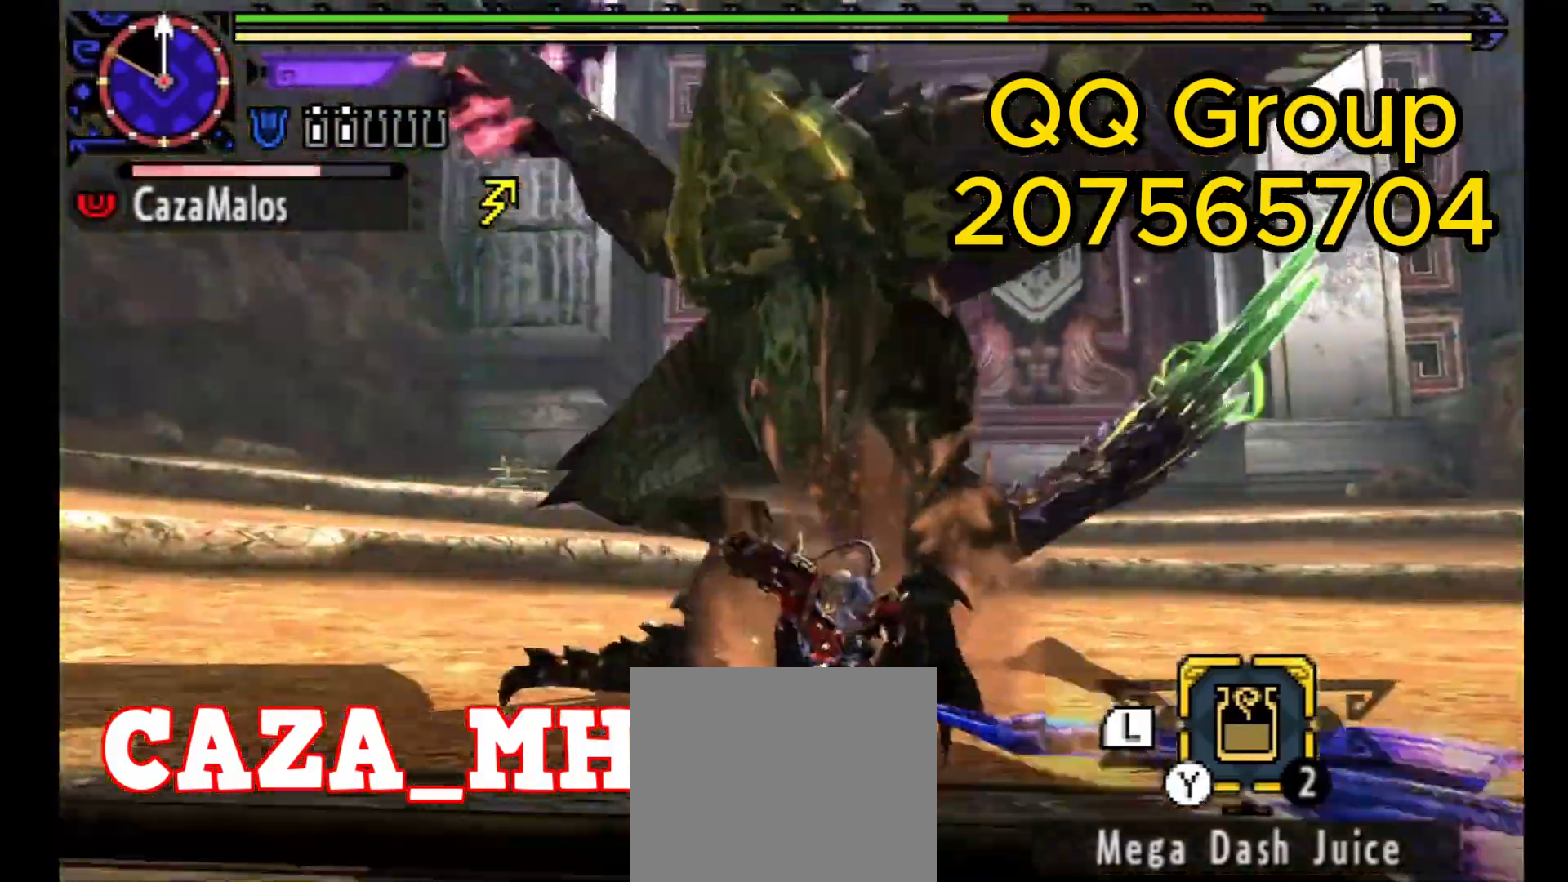
{"buttons": [], "left_stick": "center", "right_stick": "center", "events": []}